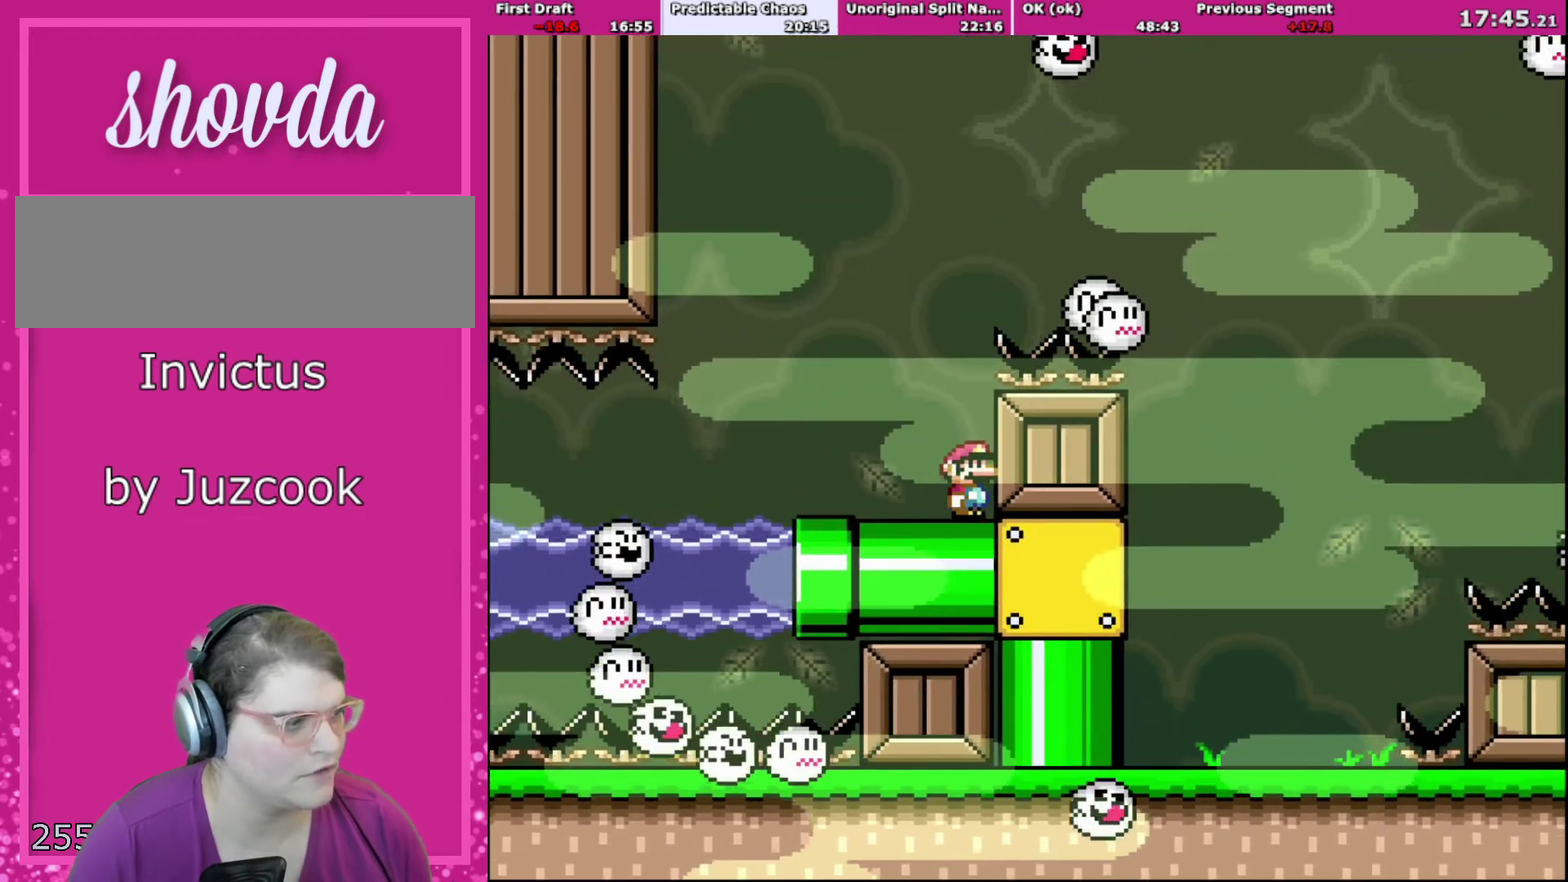
Gameplay with a controller (Nintendo layout); each line is a JSON object with the inputs held at the frame after it. "events" lists button and stick changes between this image and that frame as [ms after this image, input, new state], when the widget could be followed in between. Not read: L3 R3.
{"buttons": ["Y"], "events": []}
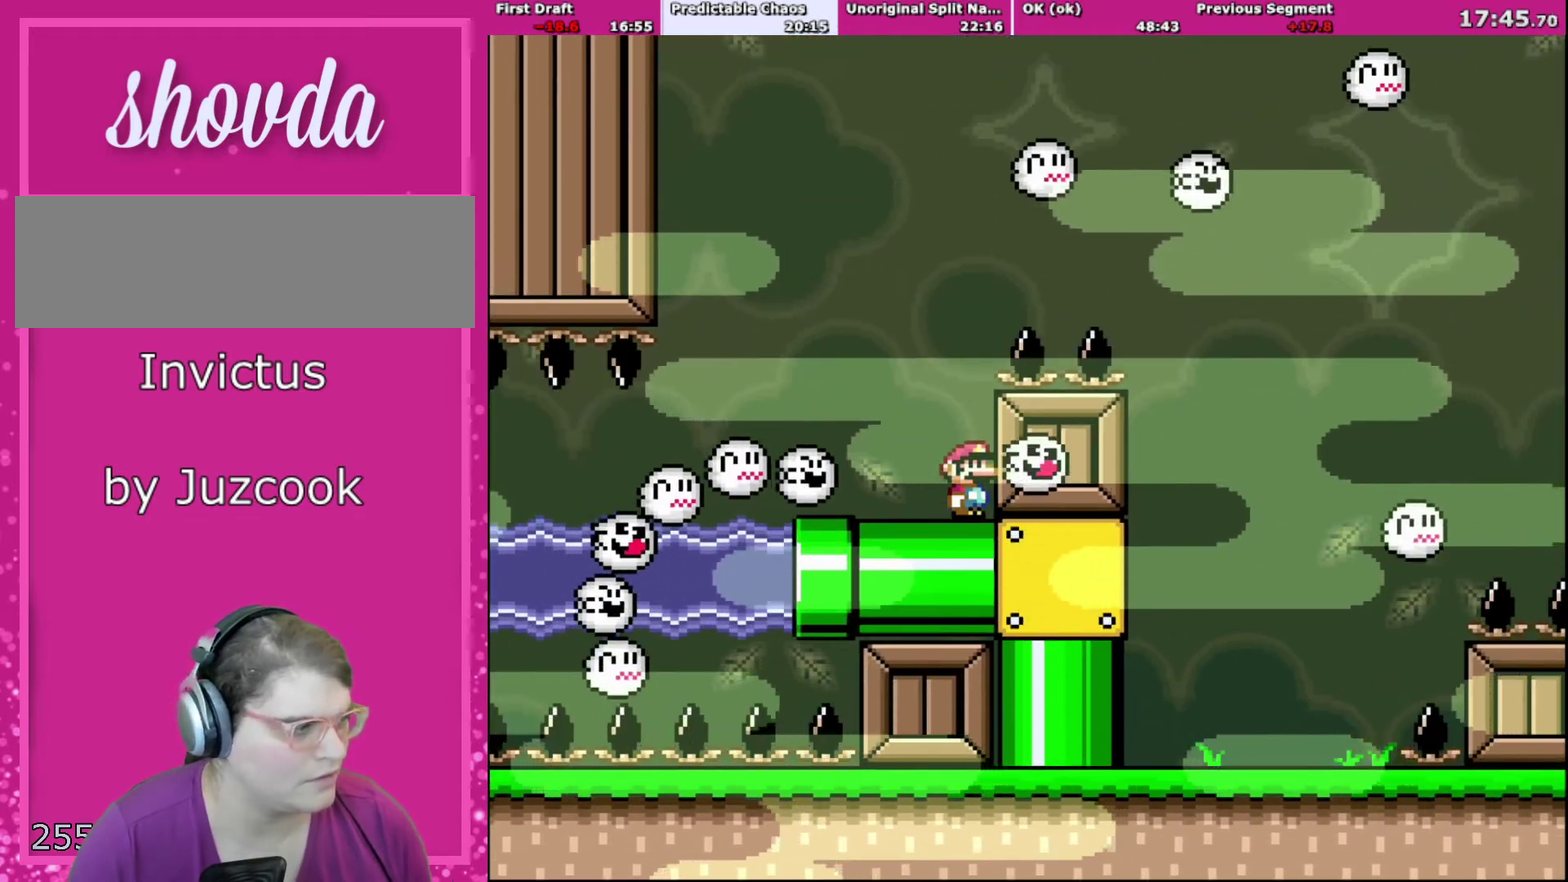
{"buttons": ["B", "Y", "DPAD_LEFT"], "events": [[400, "DPAD_LEFT", "down"], [433, "B", "down"]]}
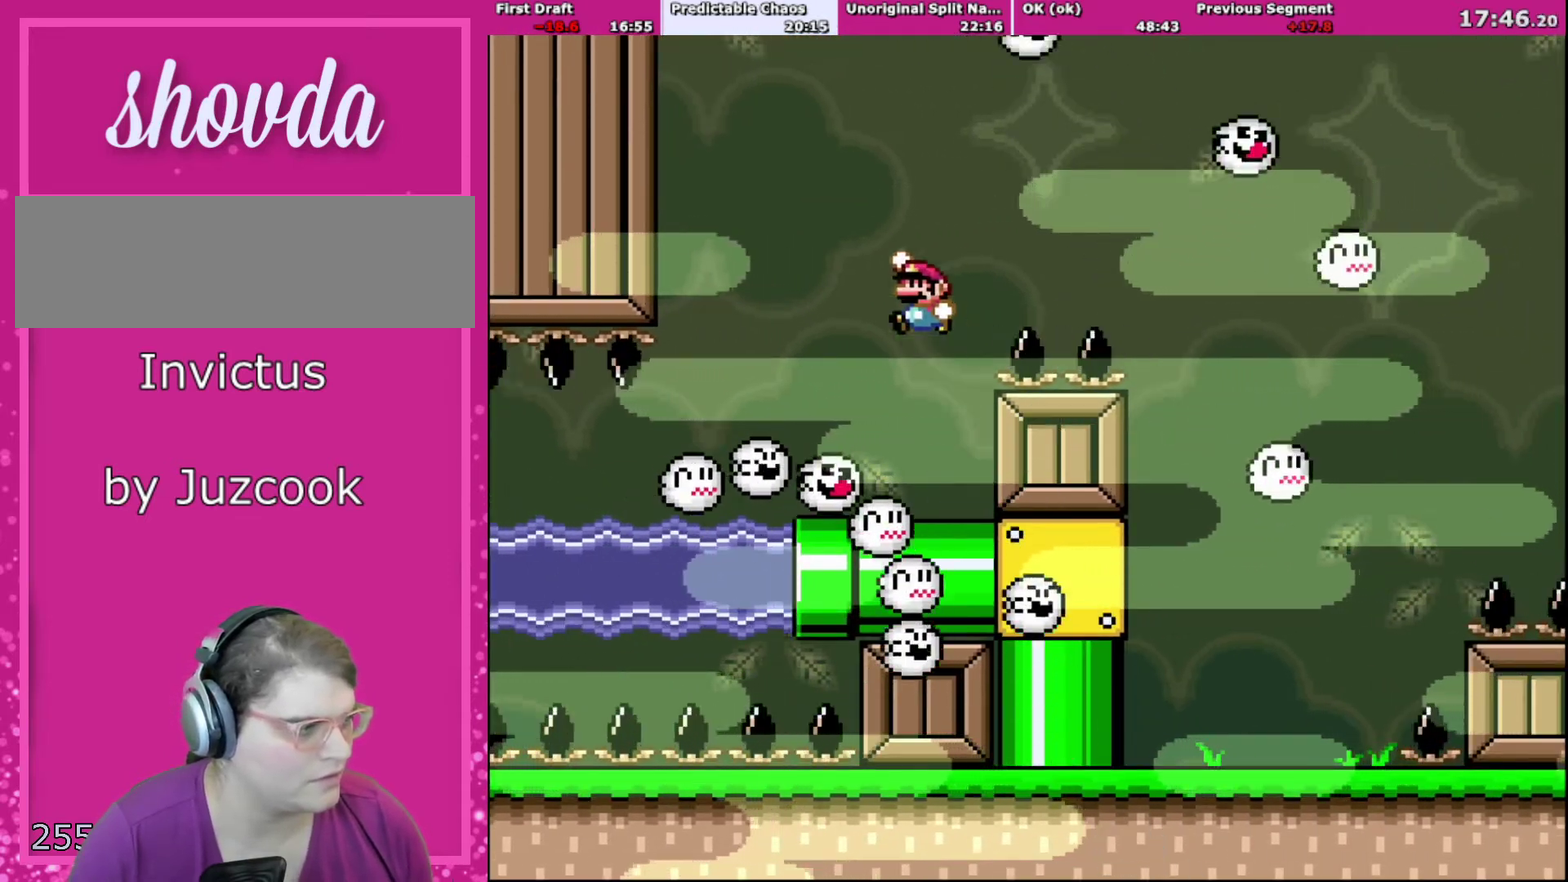
{"buttons": ["B", "Y"], "events": [[167, "DPAD_LEFT", "up"], [401, "DPAD_RIGHT", "down"], [467, "DPAD_RIGHT", "up"]]}
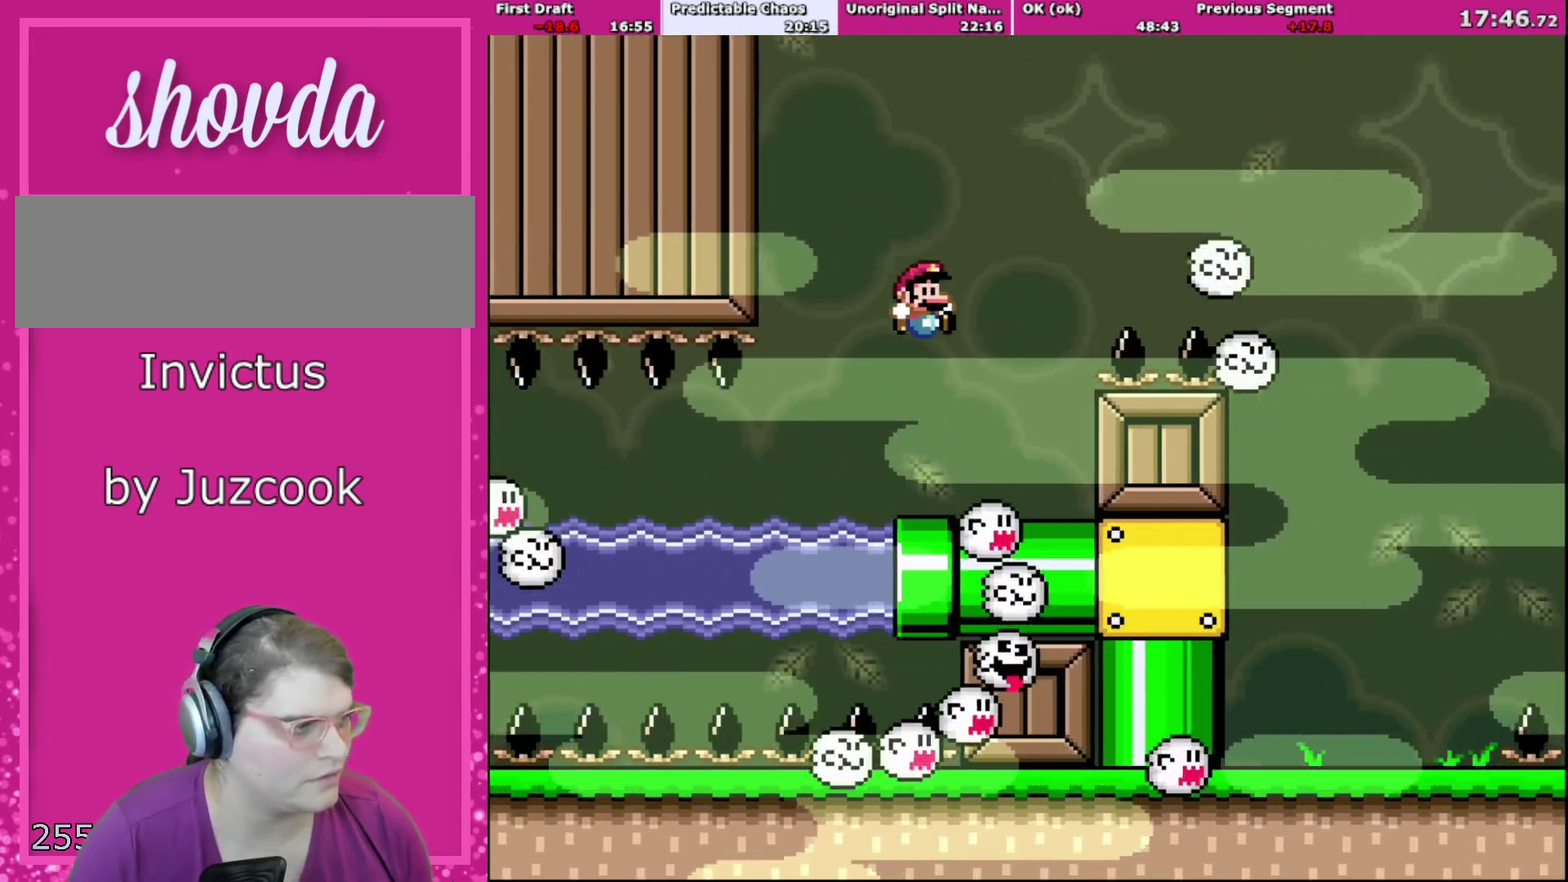
{"buttons": ["Y", "DPAD_RIGHT"], "events": [[267, "B", "up"], [433, "DPAD_RIGHT", "down"]]}
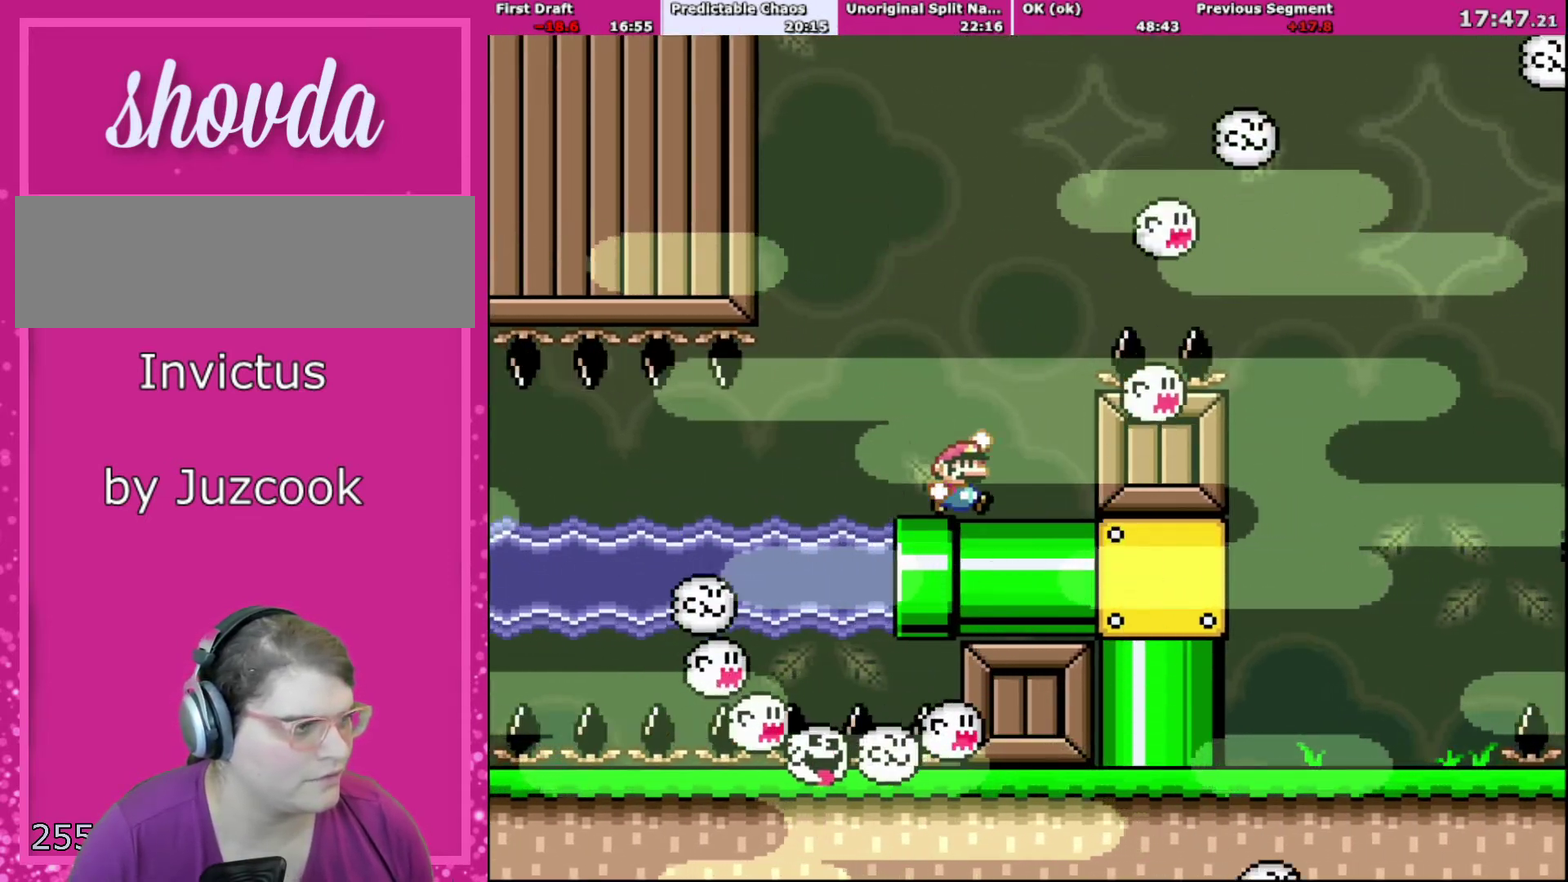
{"buttons": ["B", "Y", "DPAD_RIGHT"], "events": [[134, "B", "down"]]}
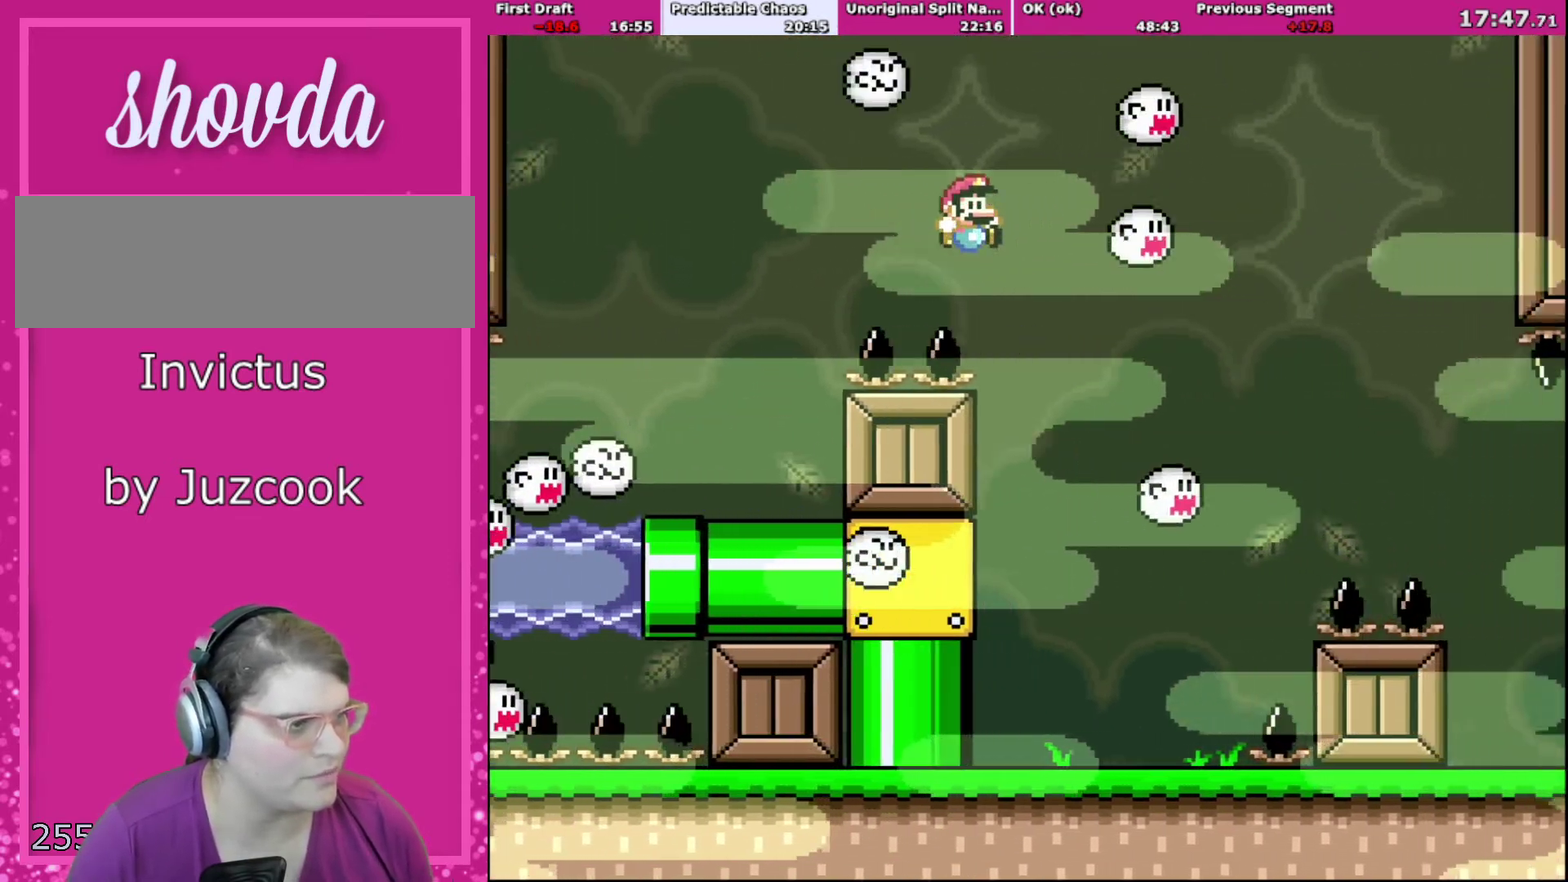
{"buttons": ["Y"], "events": [[133, "B", "up"], [267, "DPAD_LEFT", "down"], [267, "DPAD_RIGHT", "up"], [500, "DPAD_LEFT", "up"]]}
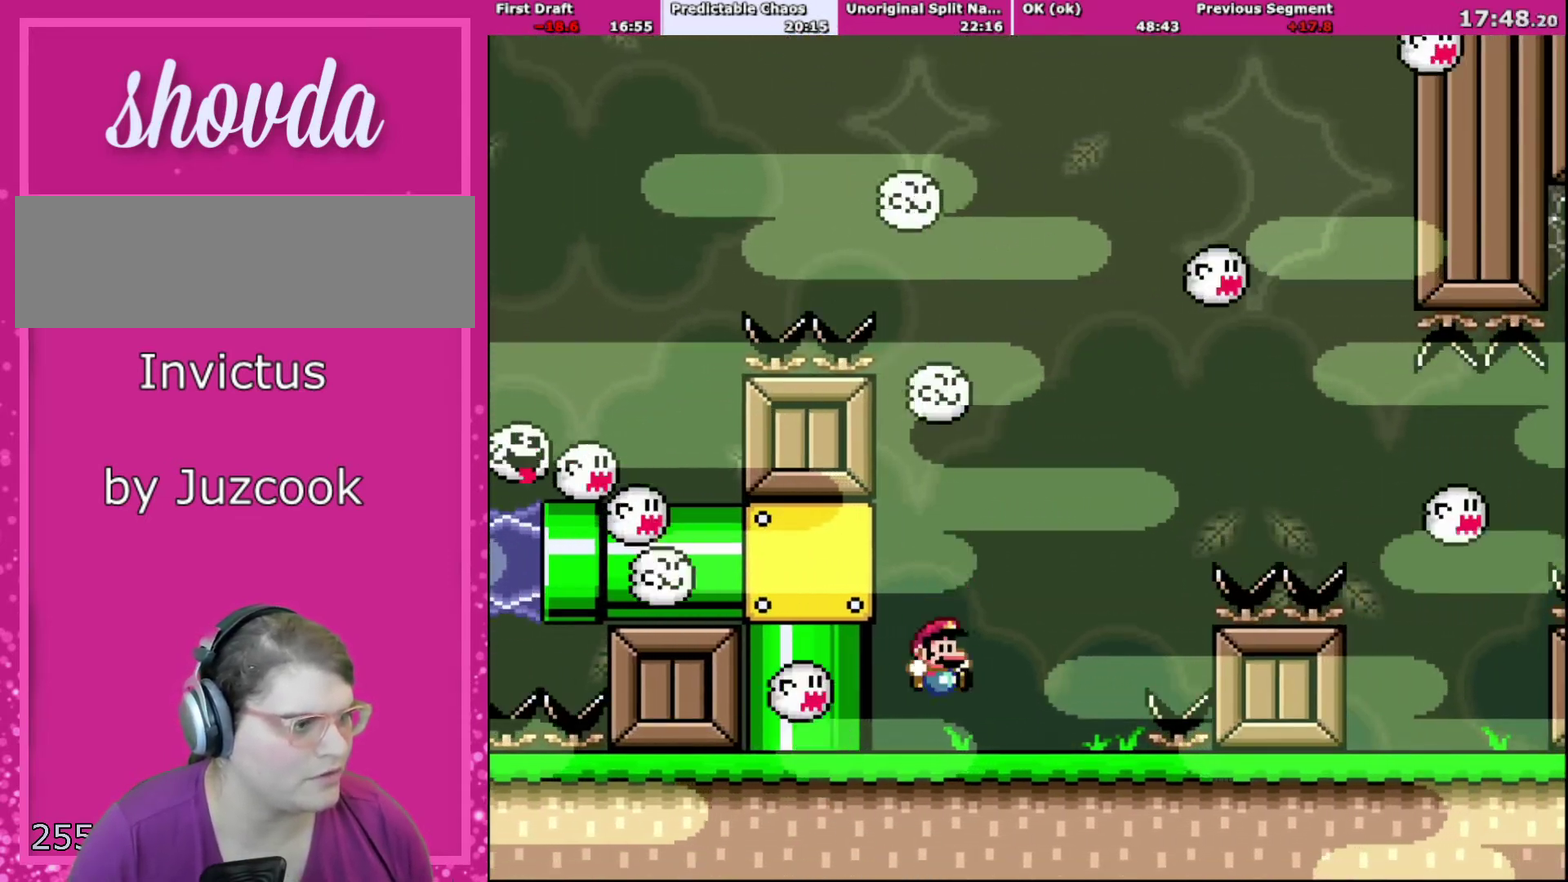
{"buttons": ["Y", "DPAD_RIGHT"], "events": [[134, "DPAD_RIGHT", "down"]]}
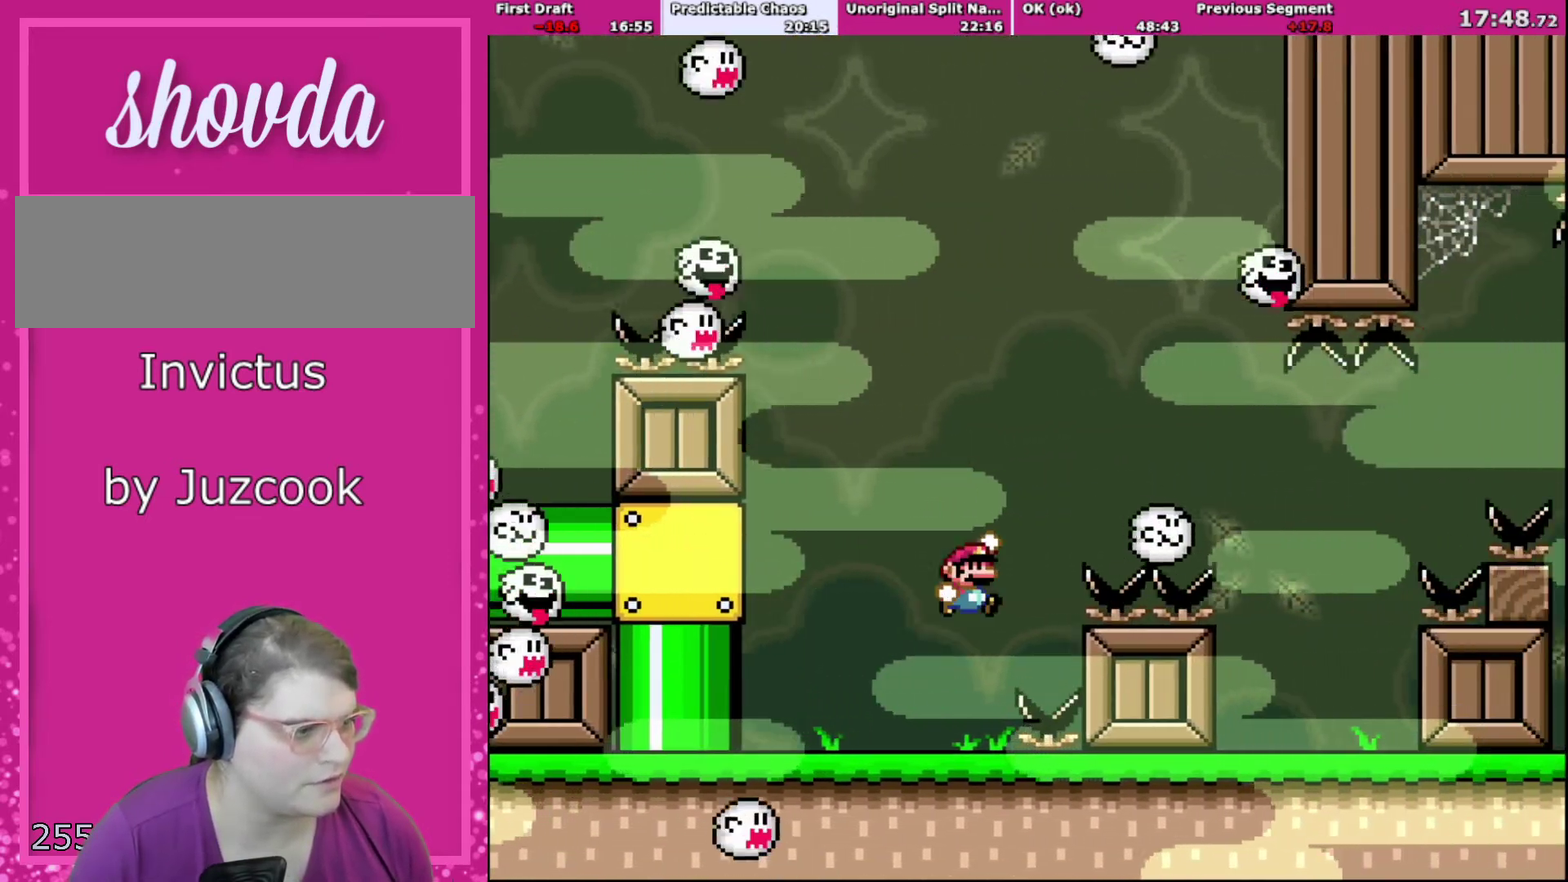
{"buttons": ["B", "Y", "DPAD_RIGHT"], "events": [[33, "B", "down"]]}
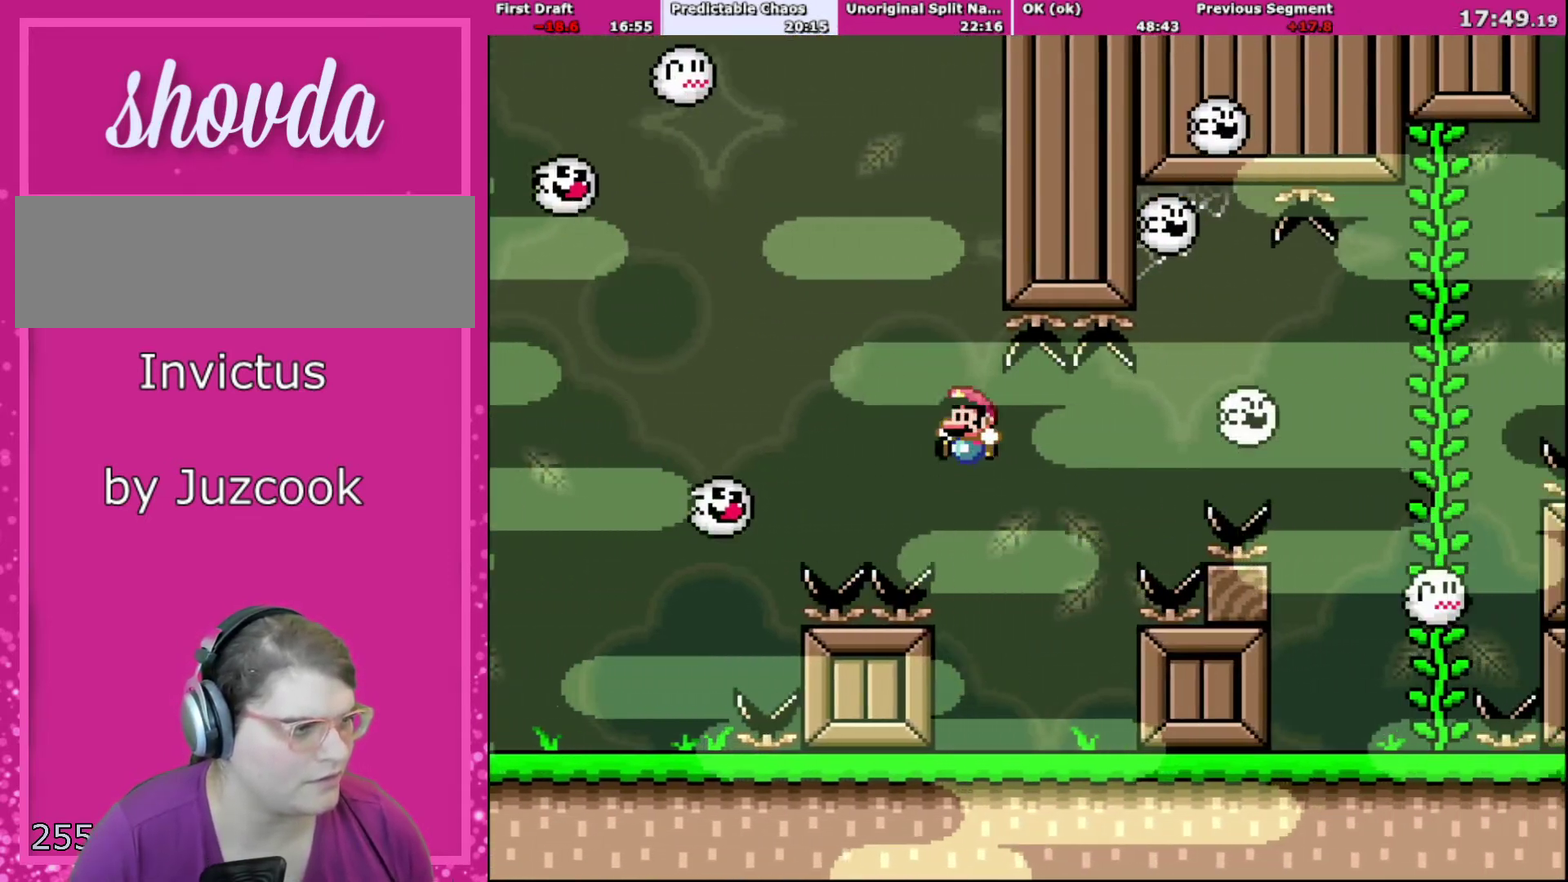
{"buttons": ["Y"], "events": [[67, "B", "up"], [134, "DPAD_LEFT", "down"], [134, "DPAD_RIGHT", "up"], [434, "DPAD_LEFT", "up"]]}
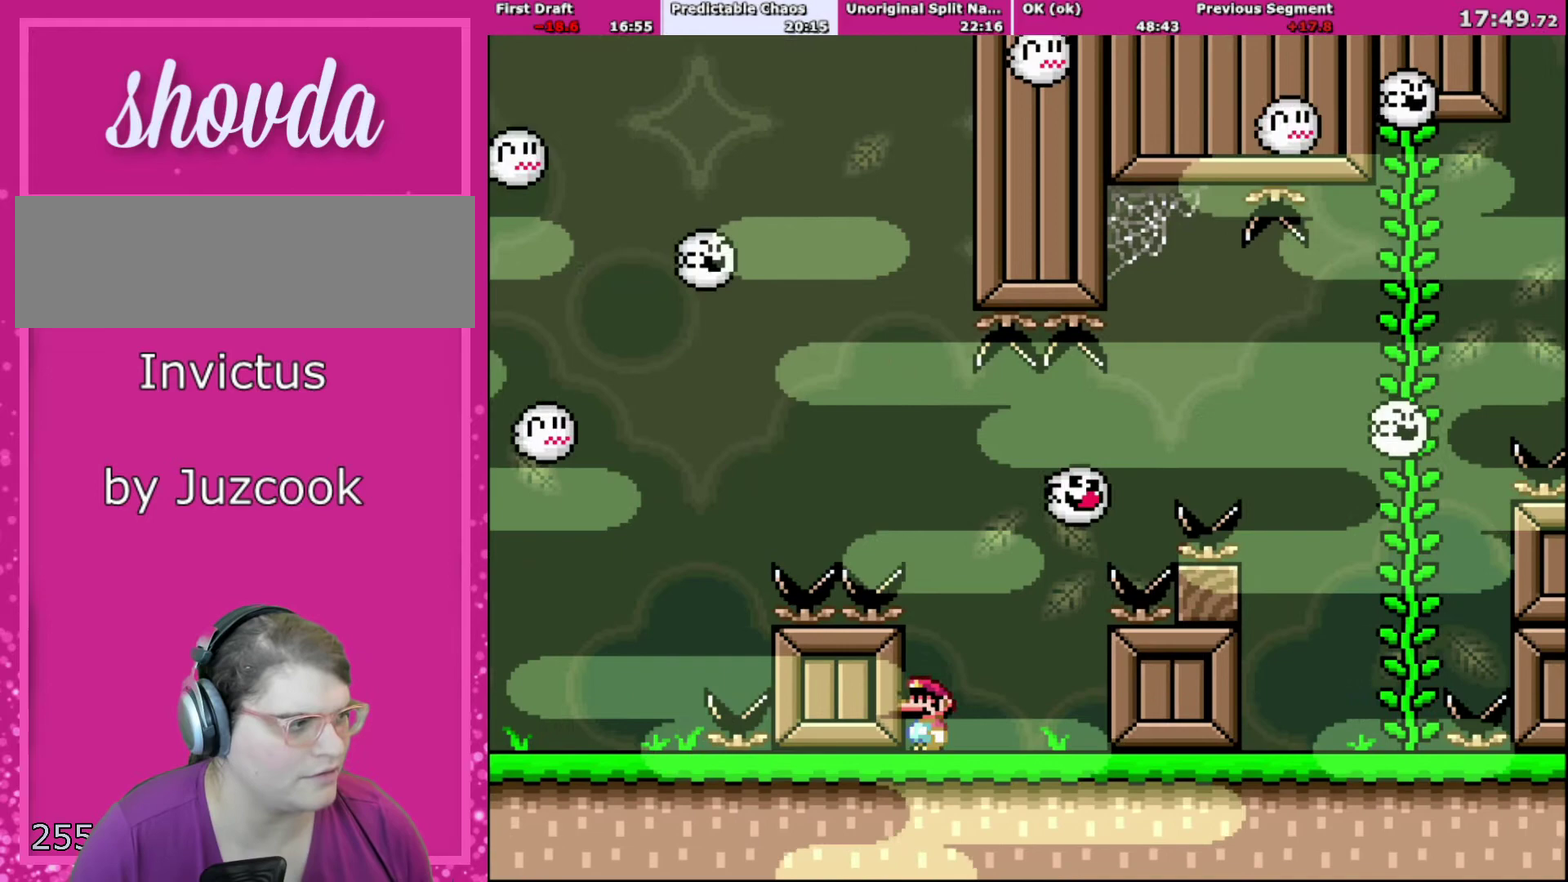
{"buttons": ["Y"], "events": []}
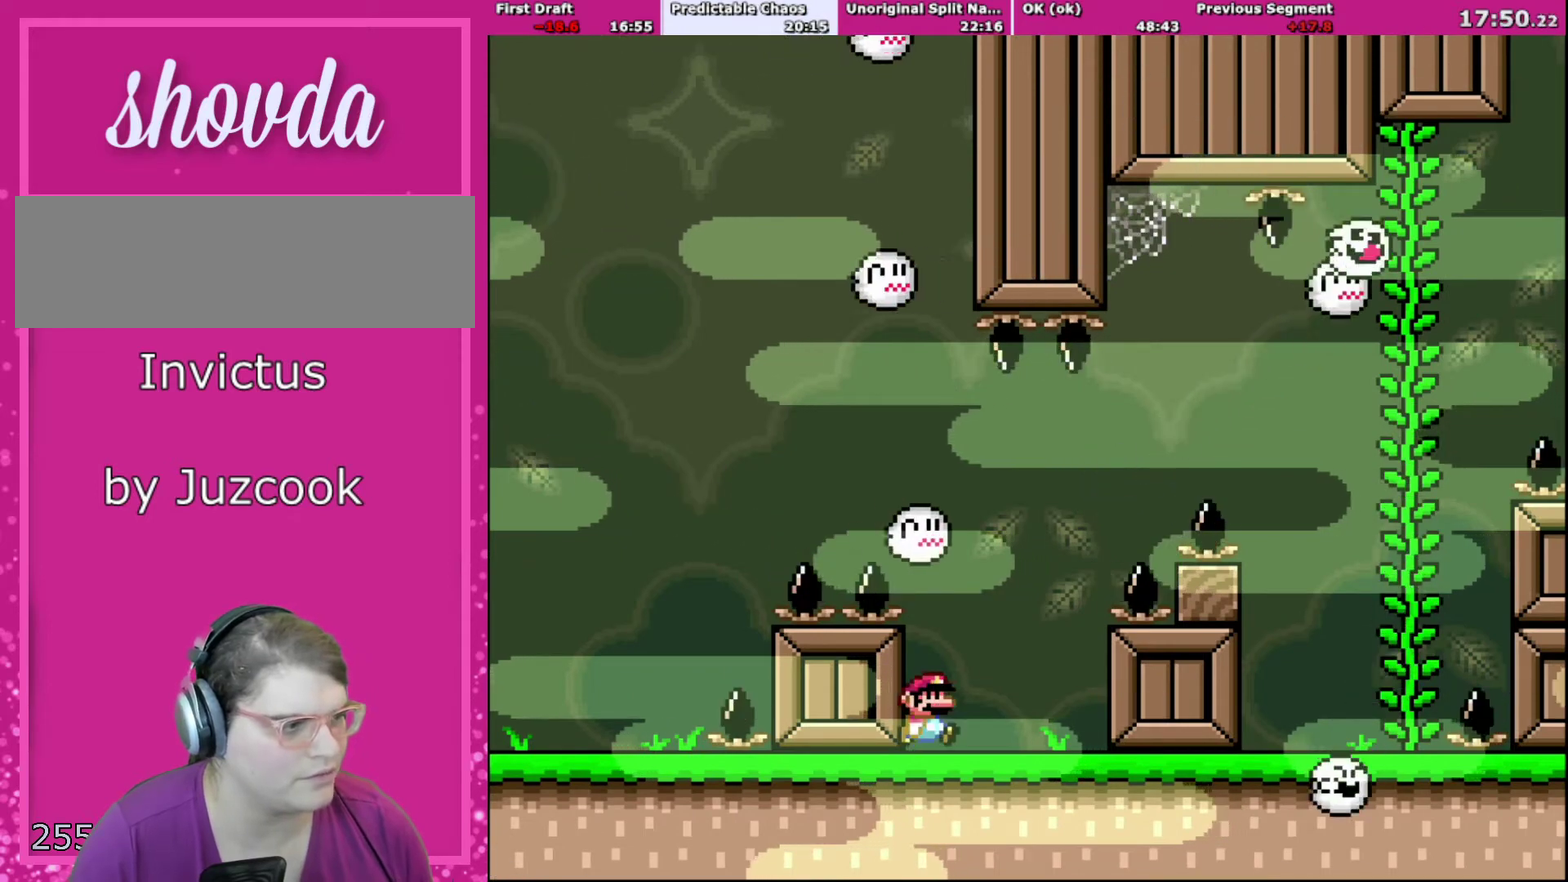
{"buttons": ["B", "Y", "DPAD_RIGHT"], "events": [[134, "DPAD_RIGHT", "down"], [401, "B", "down"]]}
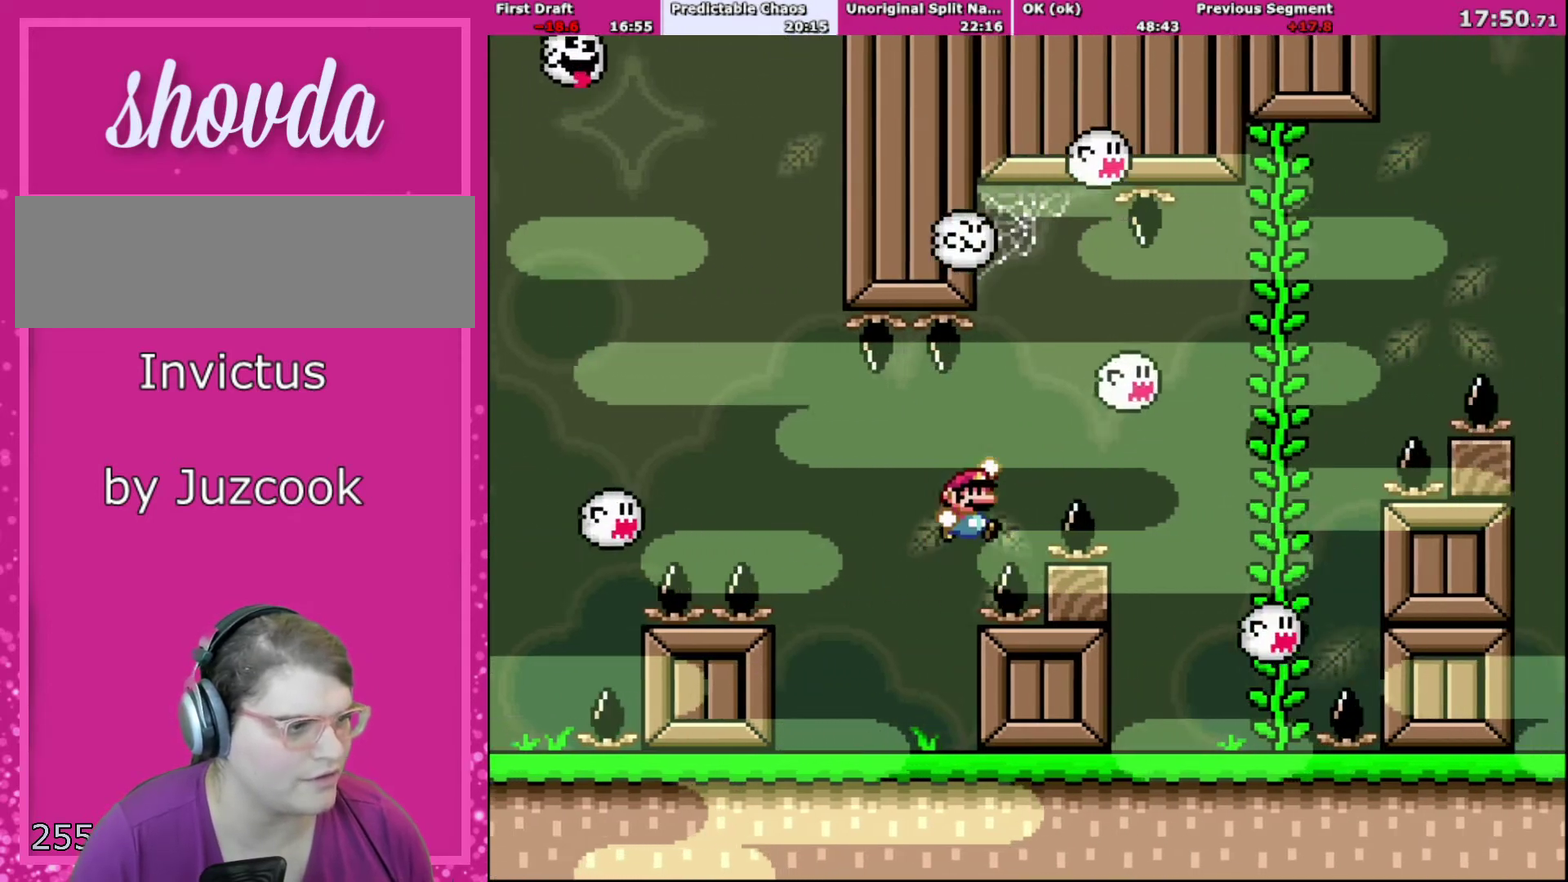
{"buttons": ["Y", "DPAD_LEFT"], "events": [[367, "B", "up"], [400, "DPAD_LEFT", "down"], [400, "DPAD_RIGHT", "up"]]}
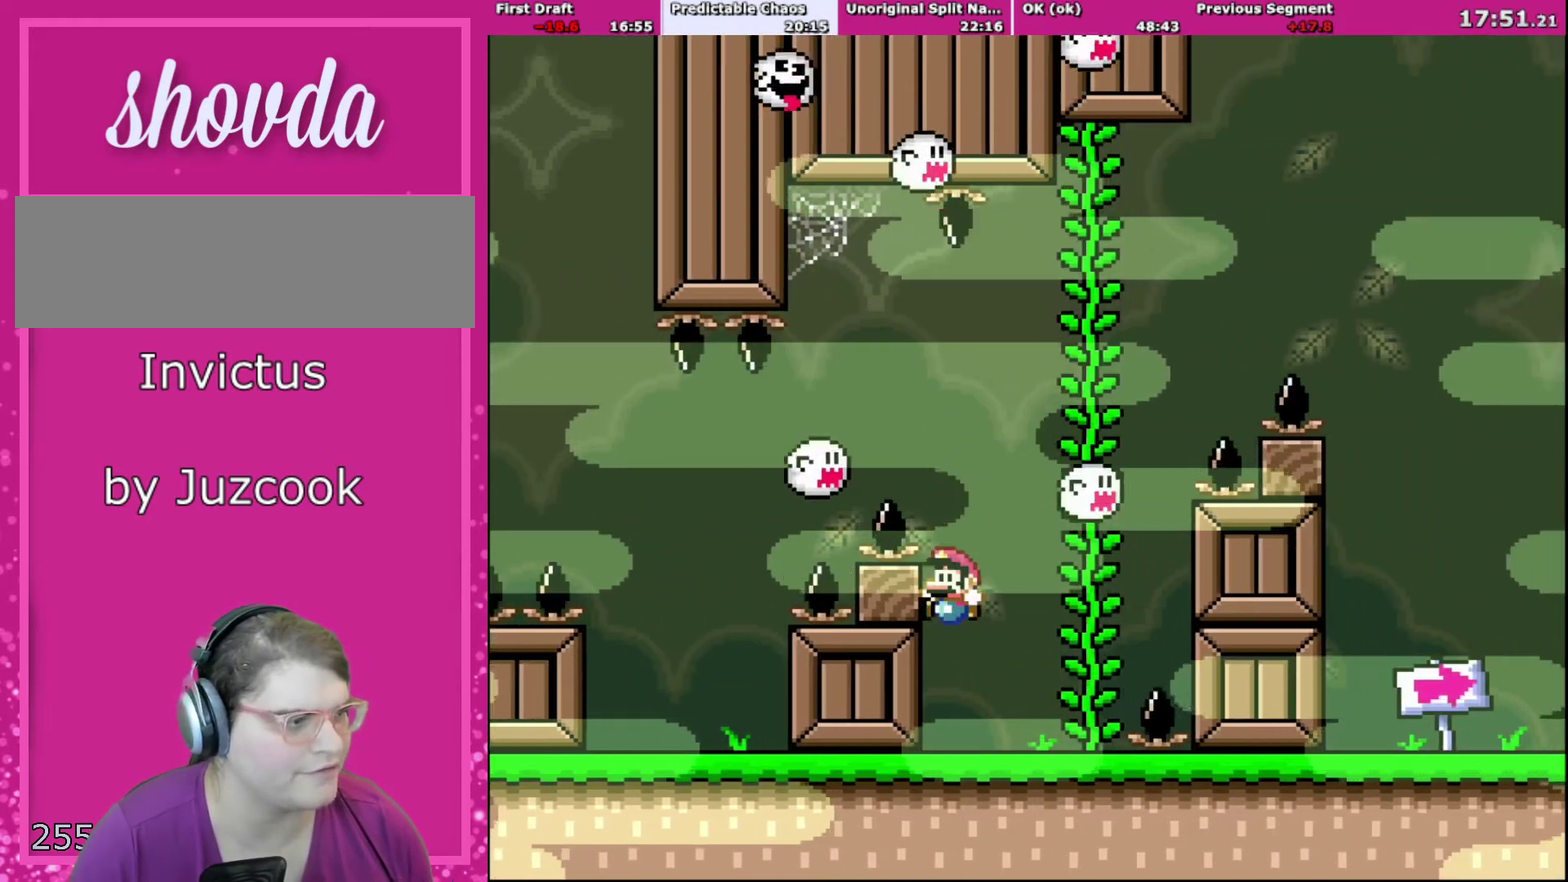
{"buttons": ["Y"], "events": [[234, "DPAD_LEFT", "up"]]}
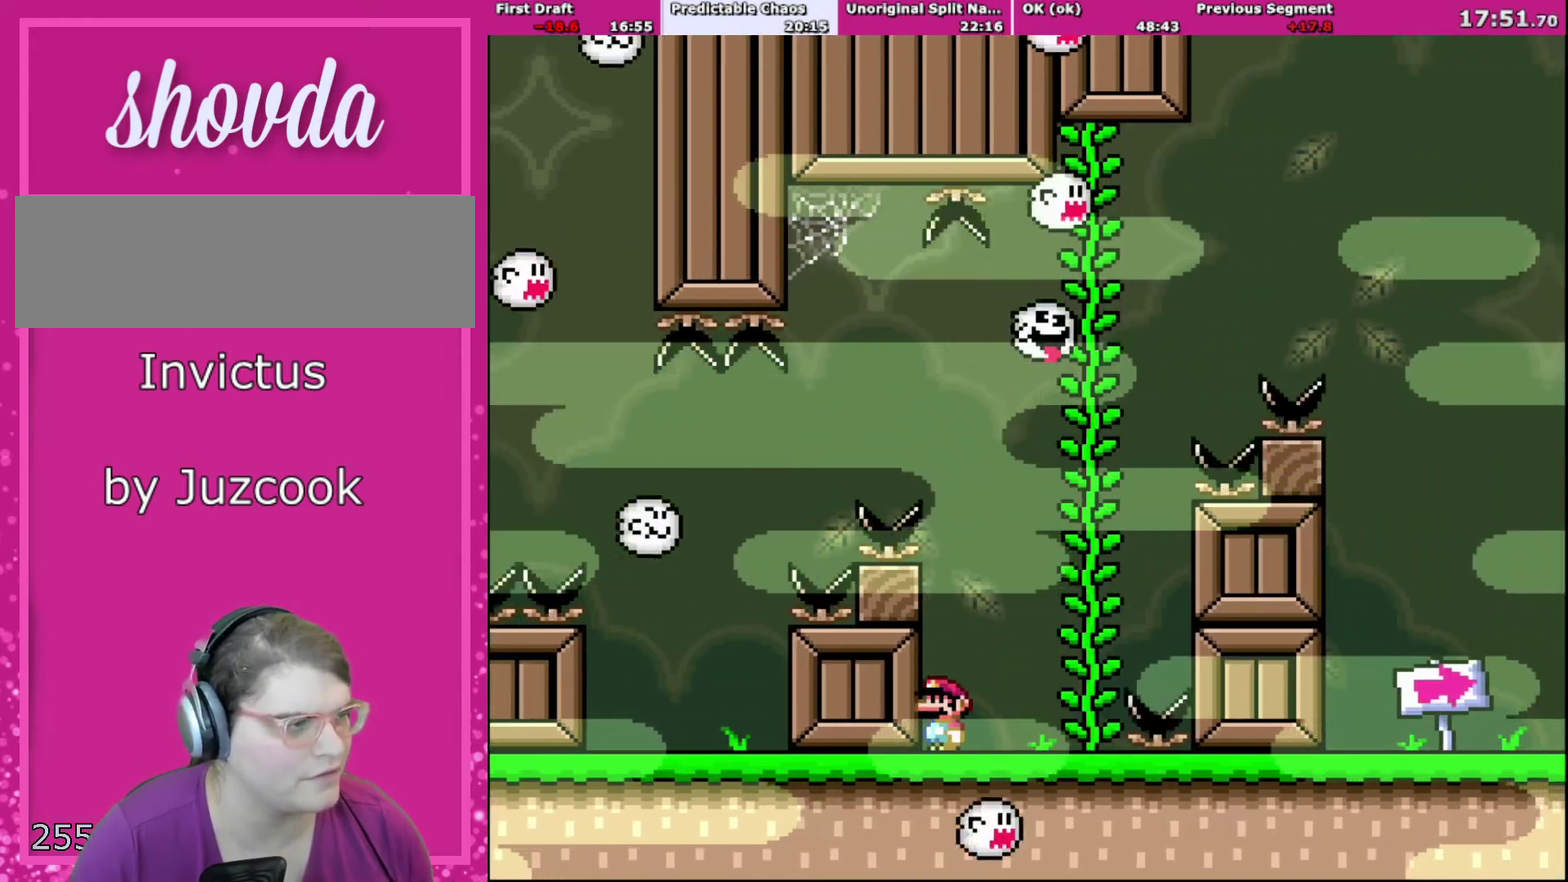
{"buttons": ["Y"], "events": []}
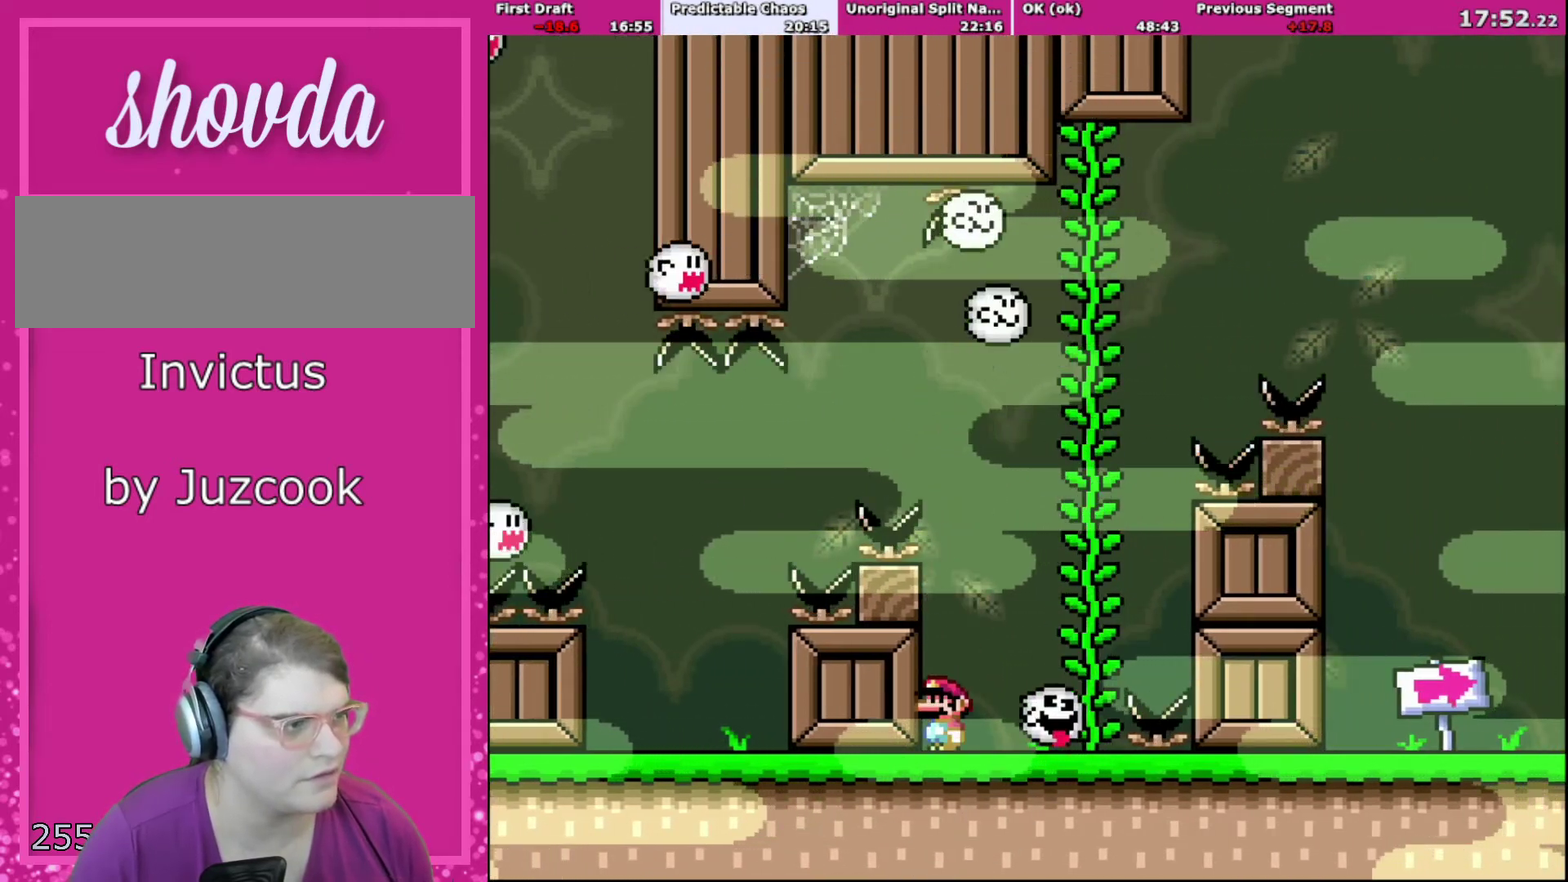
{"buttons": ["B", "Y", "DPAD_RIGHT"], "events": [[200, "B", "down"], [234, "DPAD_RIGHT", "down"]]}
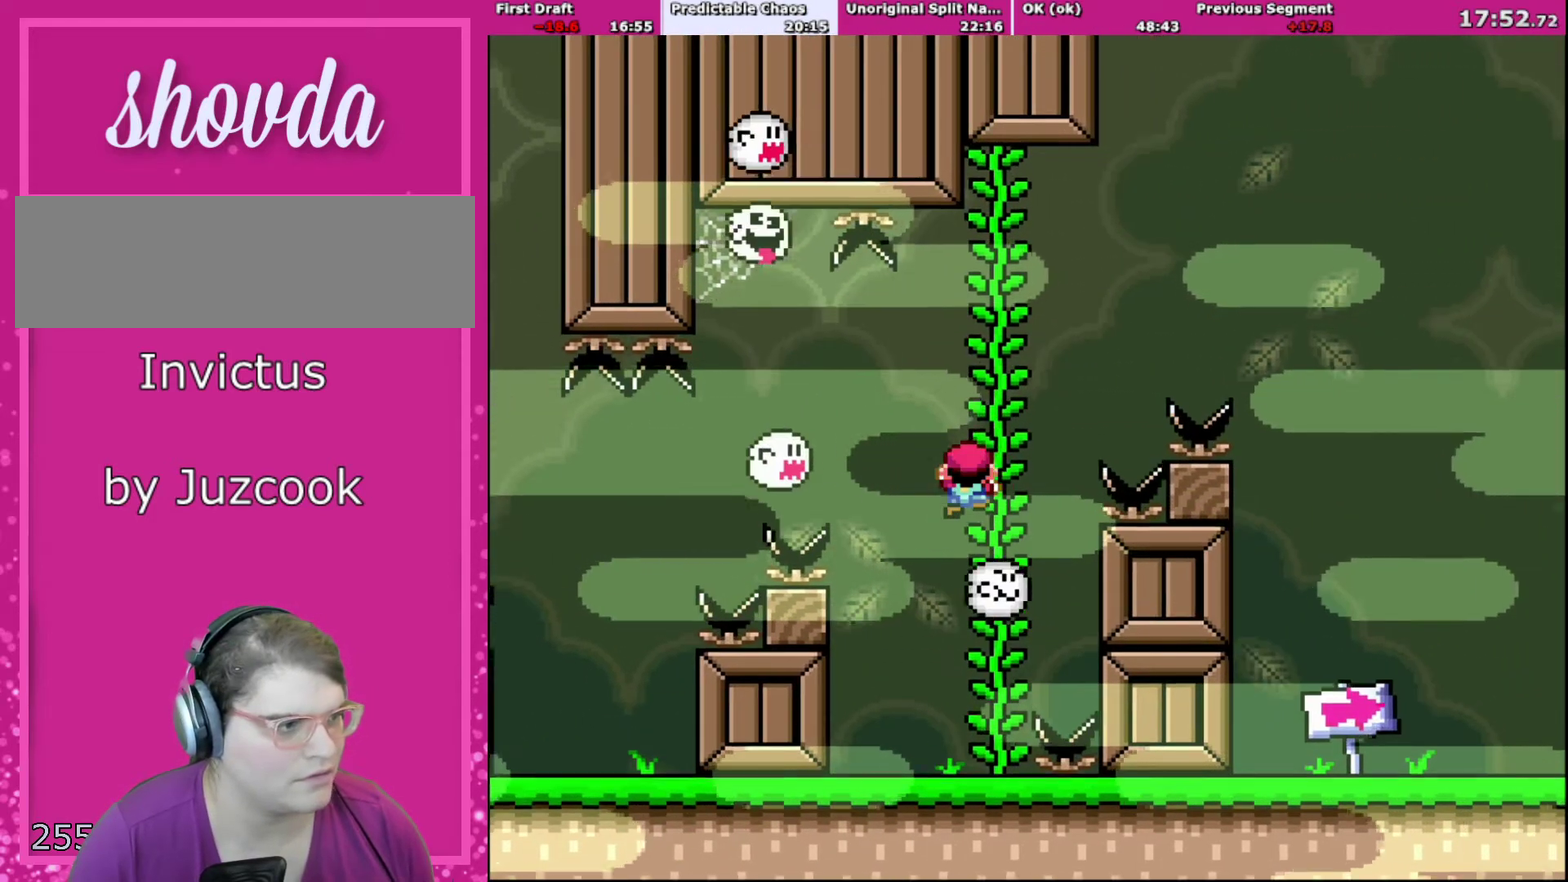
{"buttons": ["B", "Y", "DPAD_RIGHT"], "events": [[66, "DPAD_UP", "down"], [200, "B", "up"], [233, "DPAD_UP", "up"], [400, "B", "down"]]}
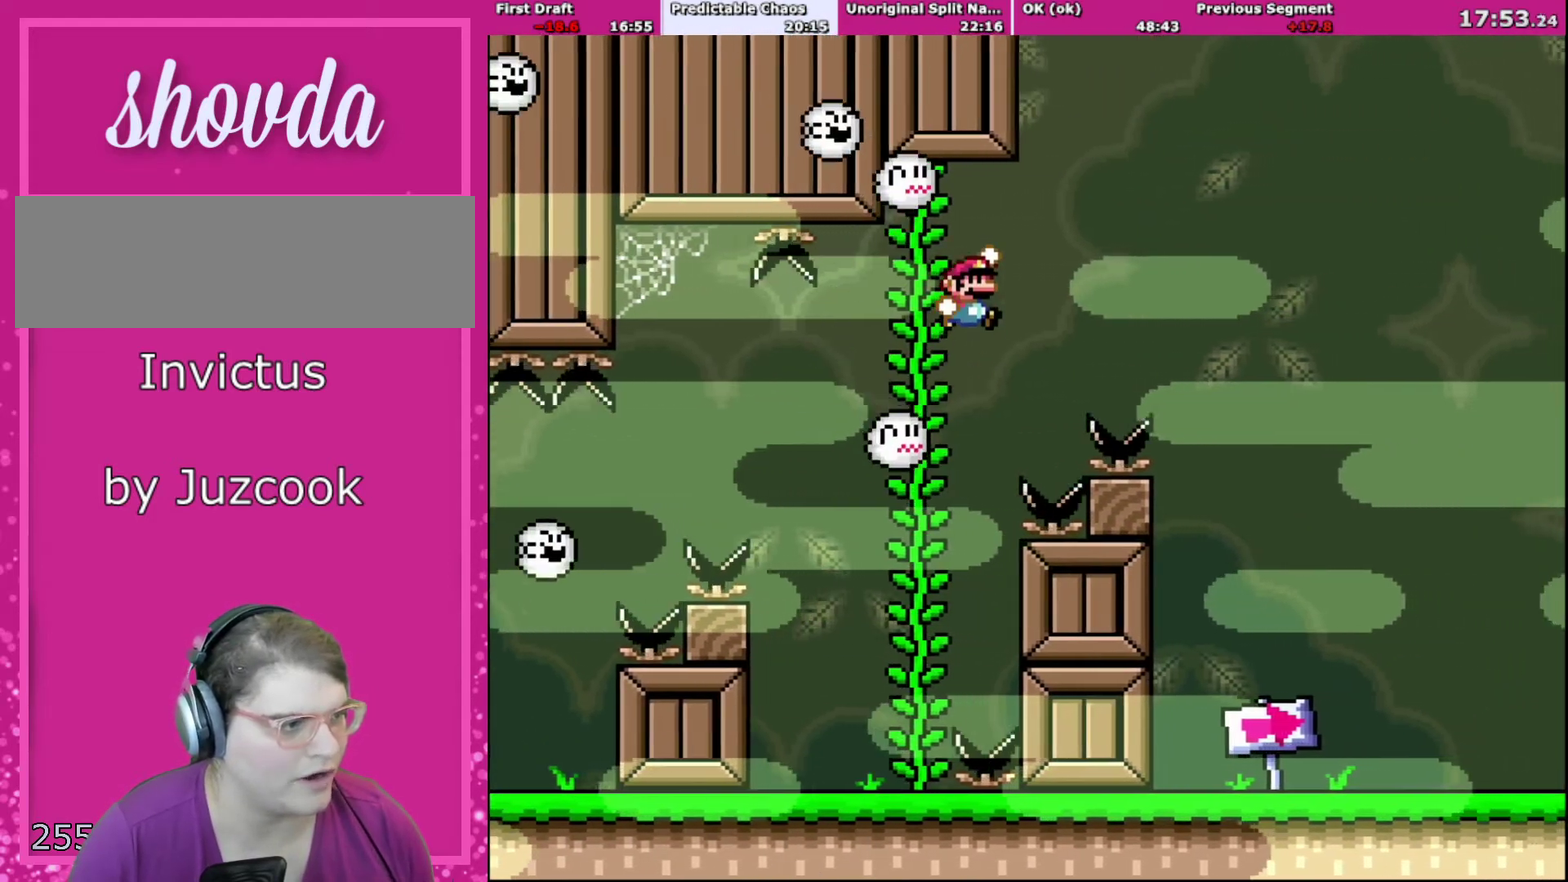
{"buttons": ["Y", "DPAD_RIGHT"], "events": [[267, "B", "up"], [367, "B", "down"], [501, "B", "up"]]}
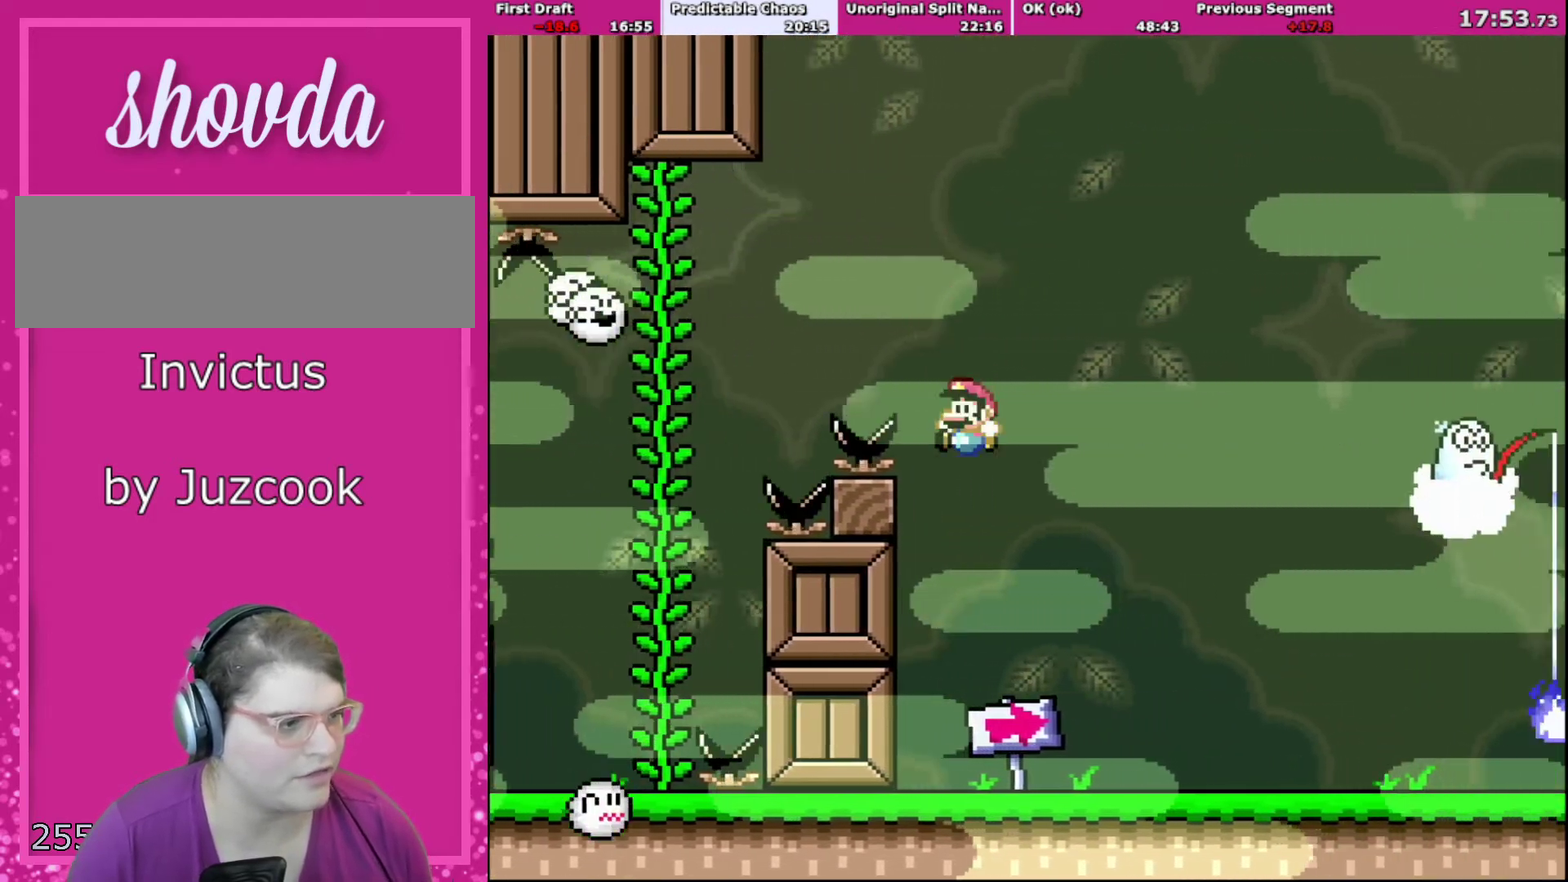
{"buttons": ["A", "X", "DPAD_RIGHT"], "events": [[100, "X", "down"], [100, "Y", "up"], [133, "DPAD_LEFT", "down"], [133, "DPAD_RIGHT", "up"], [300, "DPAD_LEFT", "up"], [333, "DPAD_RIGHT", "down"], [500, "A", "down"]]}
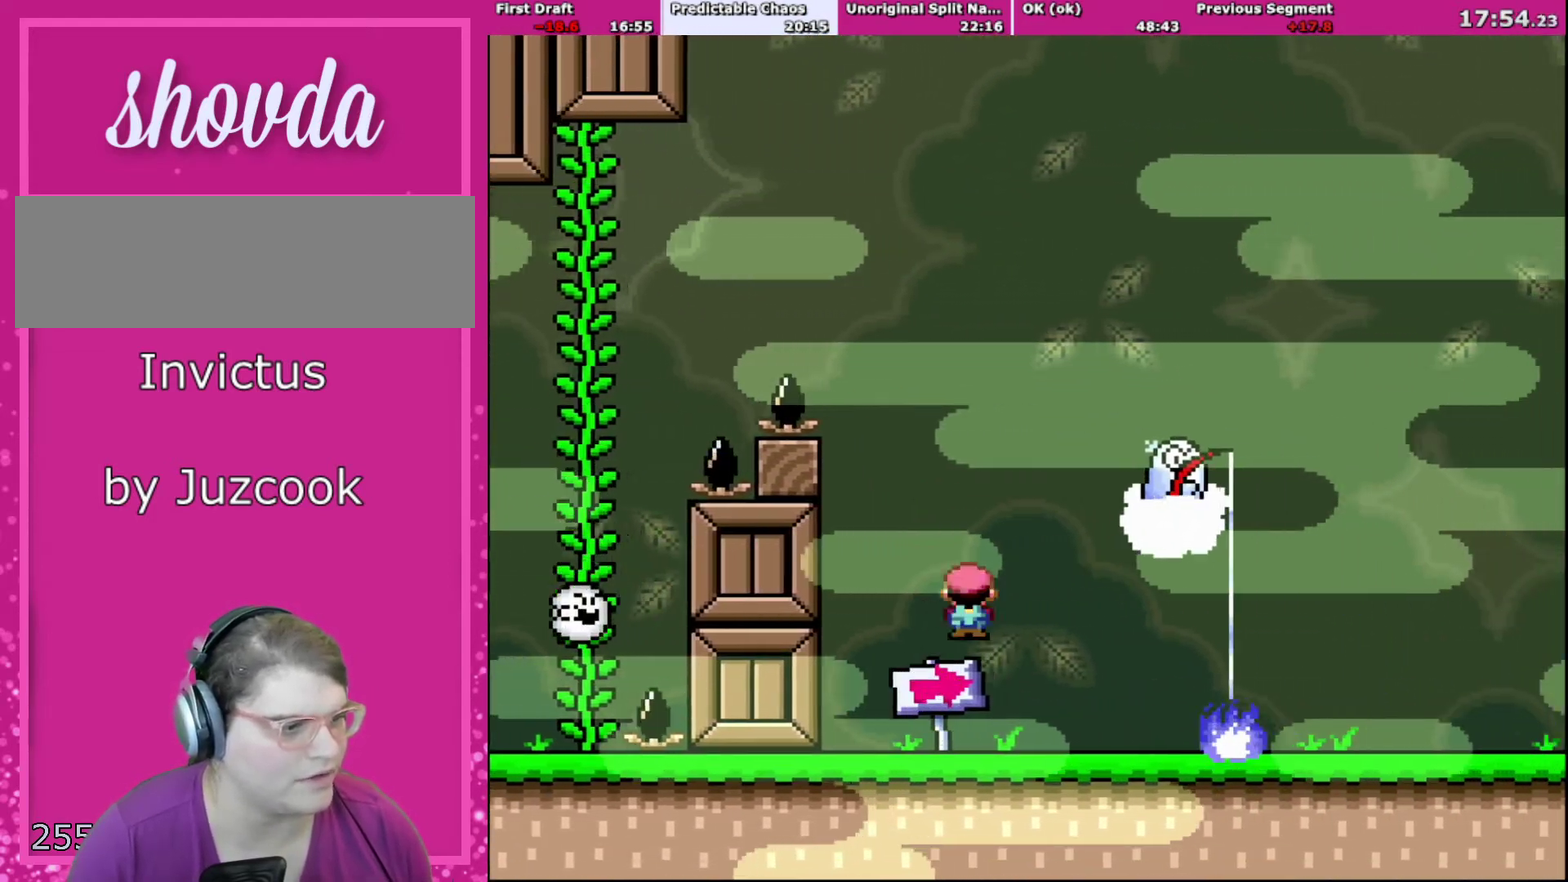
{"buttons": ["A", "X", "DPAD_RIGHT"], "events": [[134, "A", "up"], [234, "A", "down"]]}
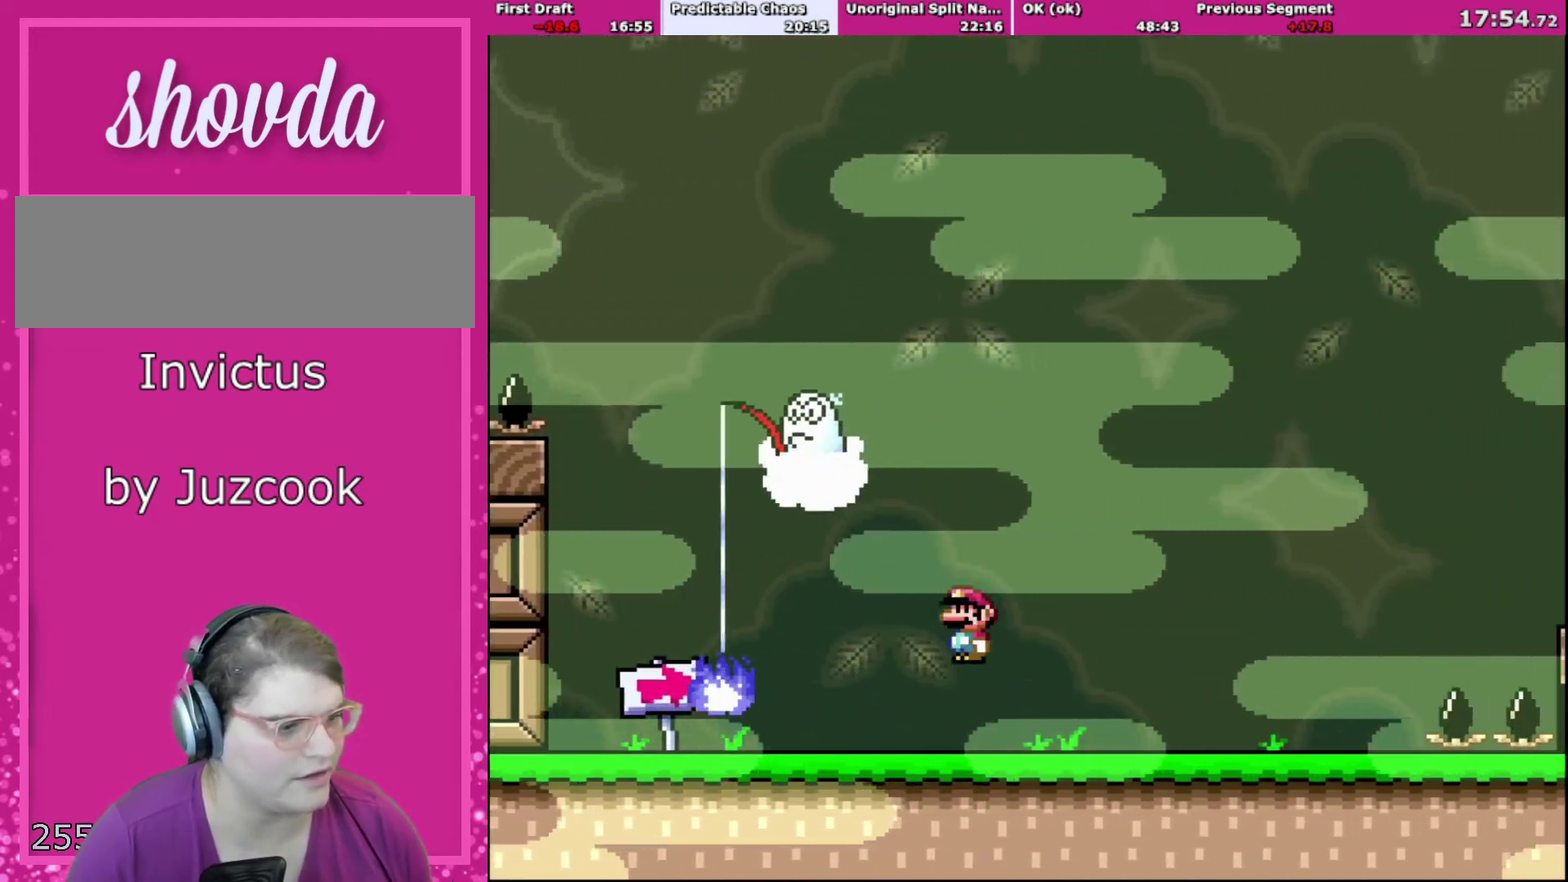
{"buttons": ["X", "DPAD_RIGHT"], "events": [[166, "A", "up"]]}
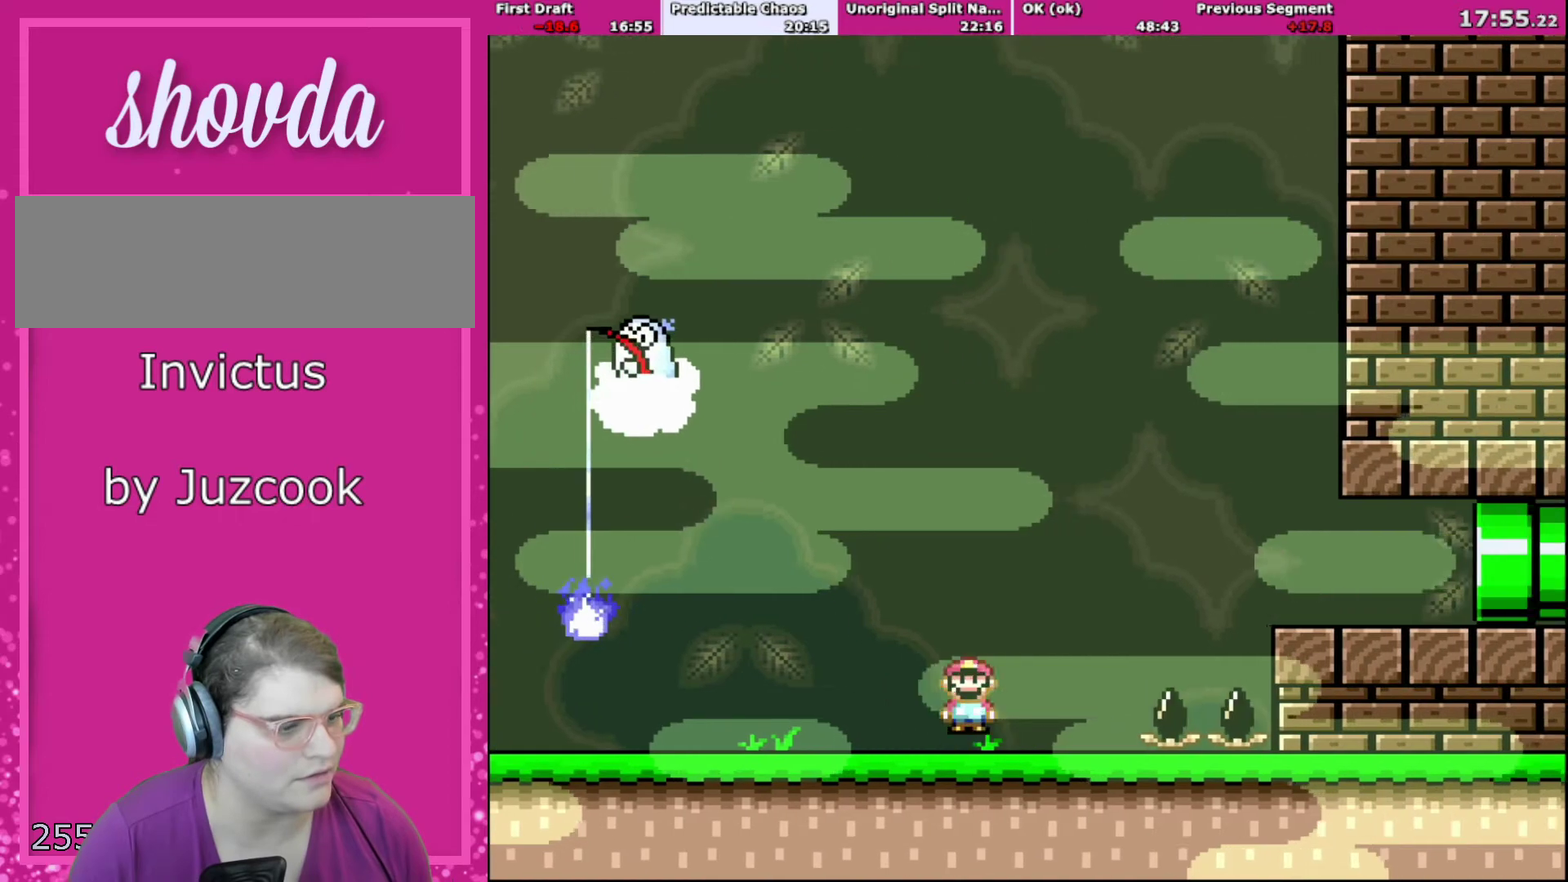
{"buttons": ["A", "X", "DPAD_RIGHT"], "events": [[134, "A", "down"]]}
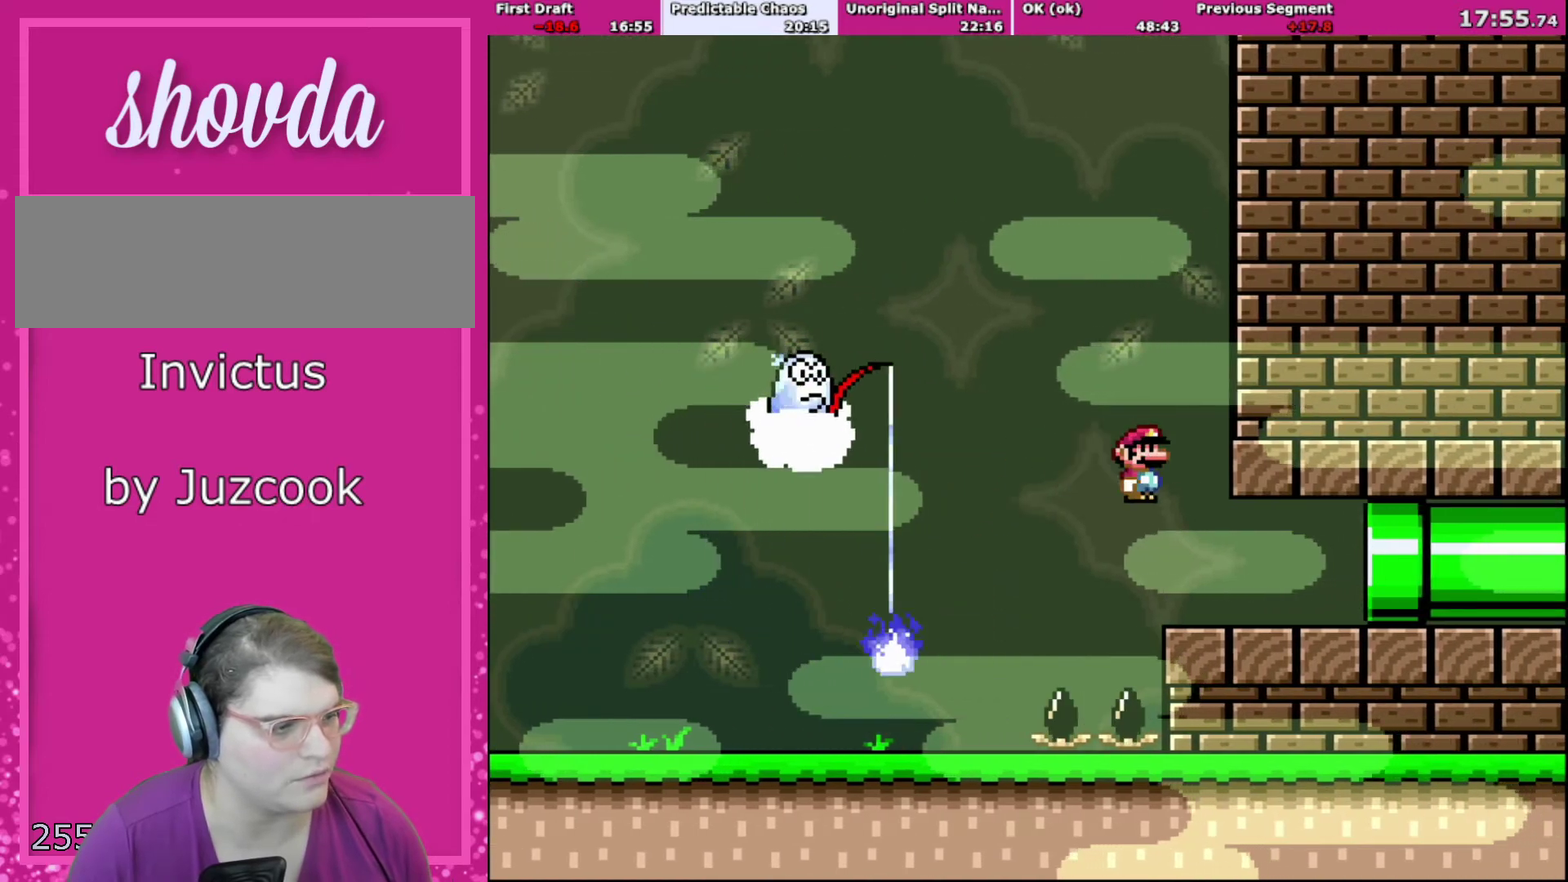
{"buttons": ["Y", "DPAD_RIGHT"], "events": [[66, "A", "up"], [167, "X", "up"], [167, "Y", "down"]]}
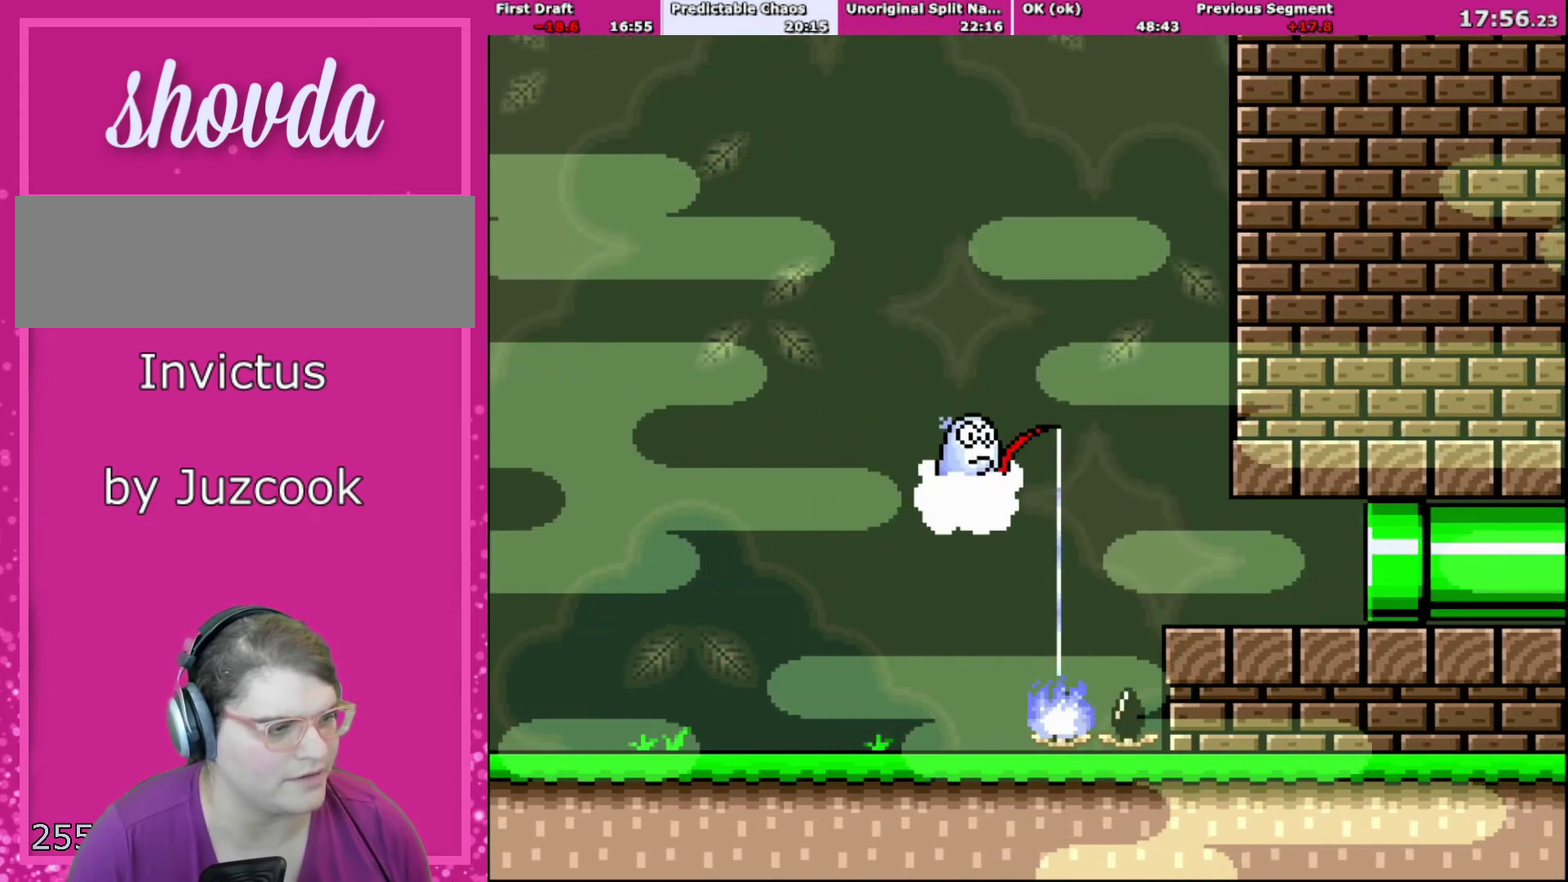
{"buttons": ["Y", "DPAD_RIGHT"], "events": []}
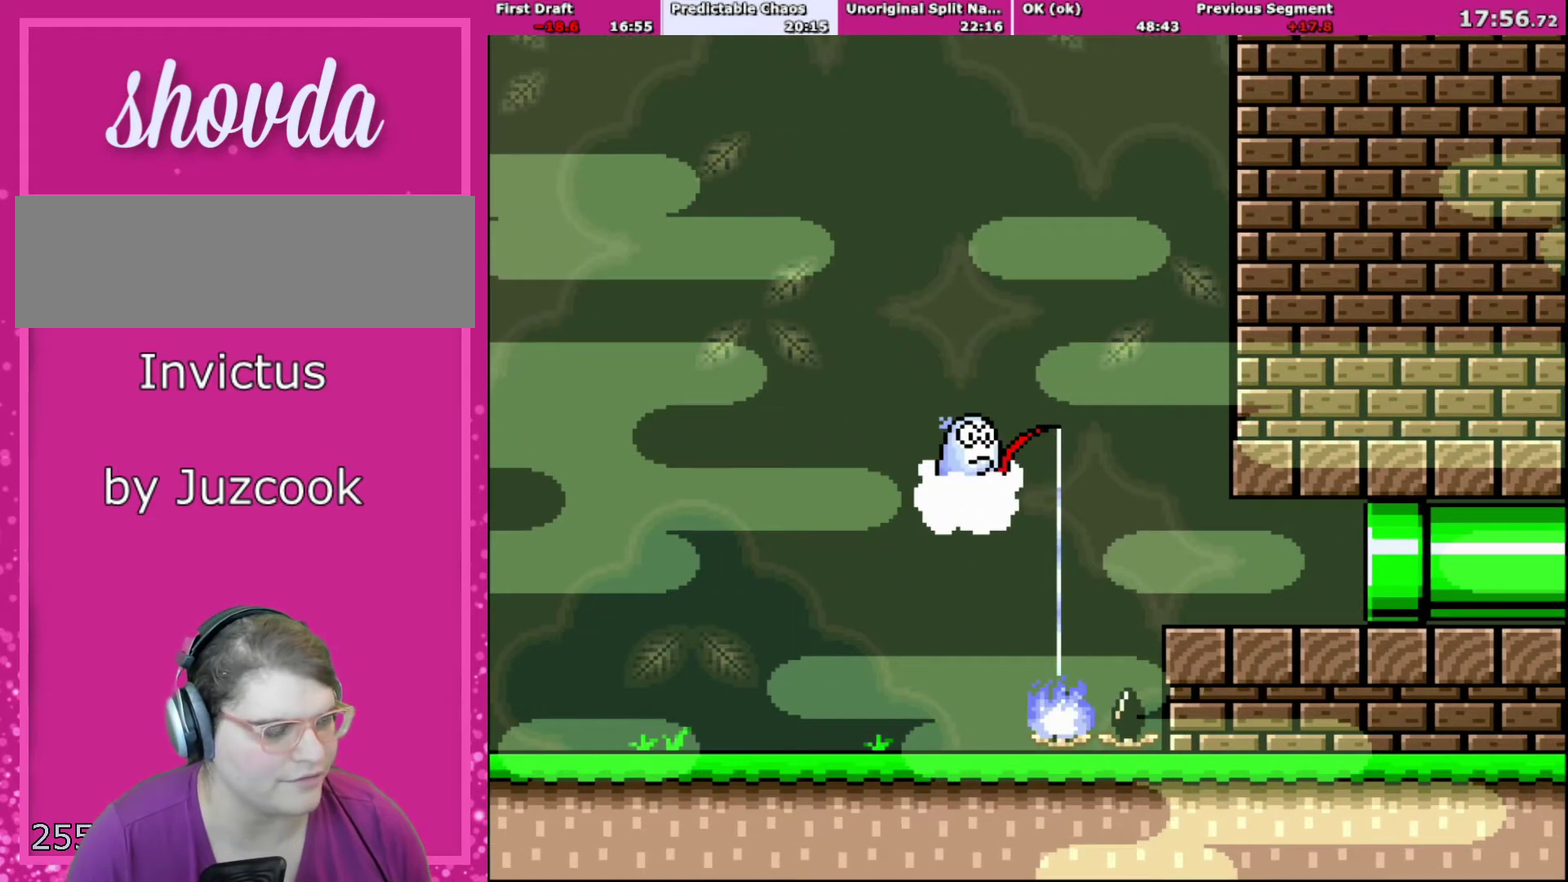
{"buttons": ["Y"], "events": [[267, "DPAD_RIGHT", "up"]]}
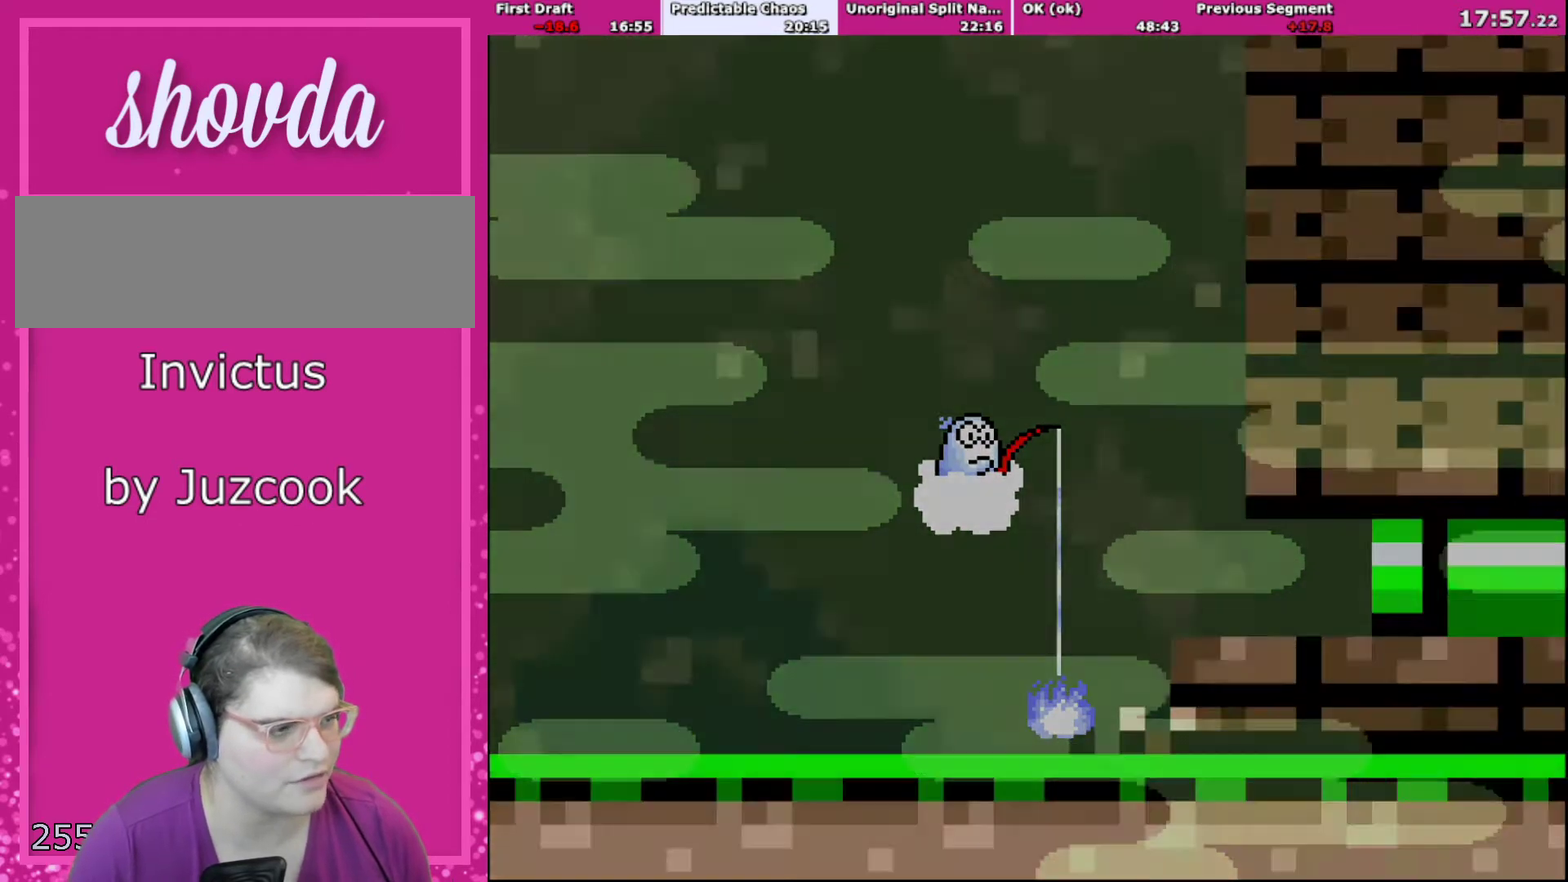
{"buttons": ["Y"], "events": []}
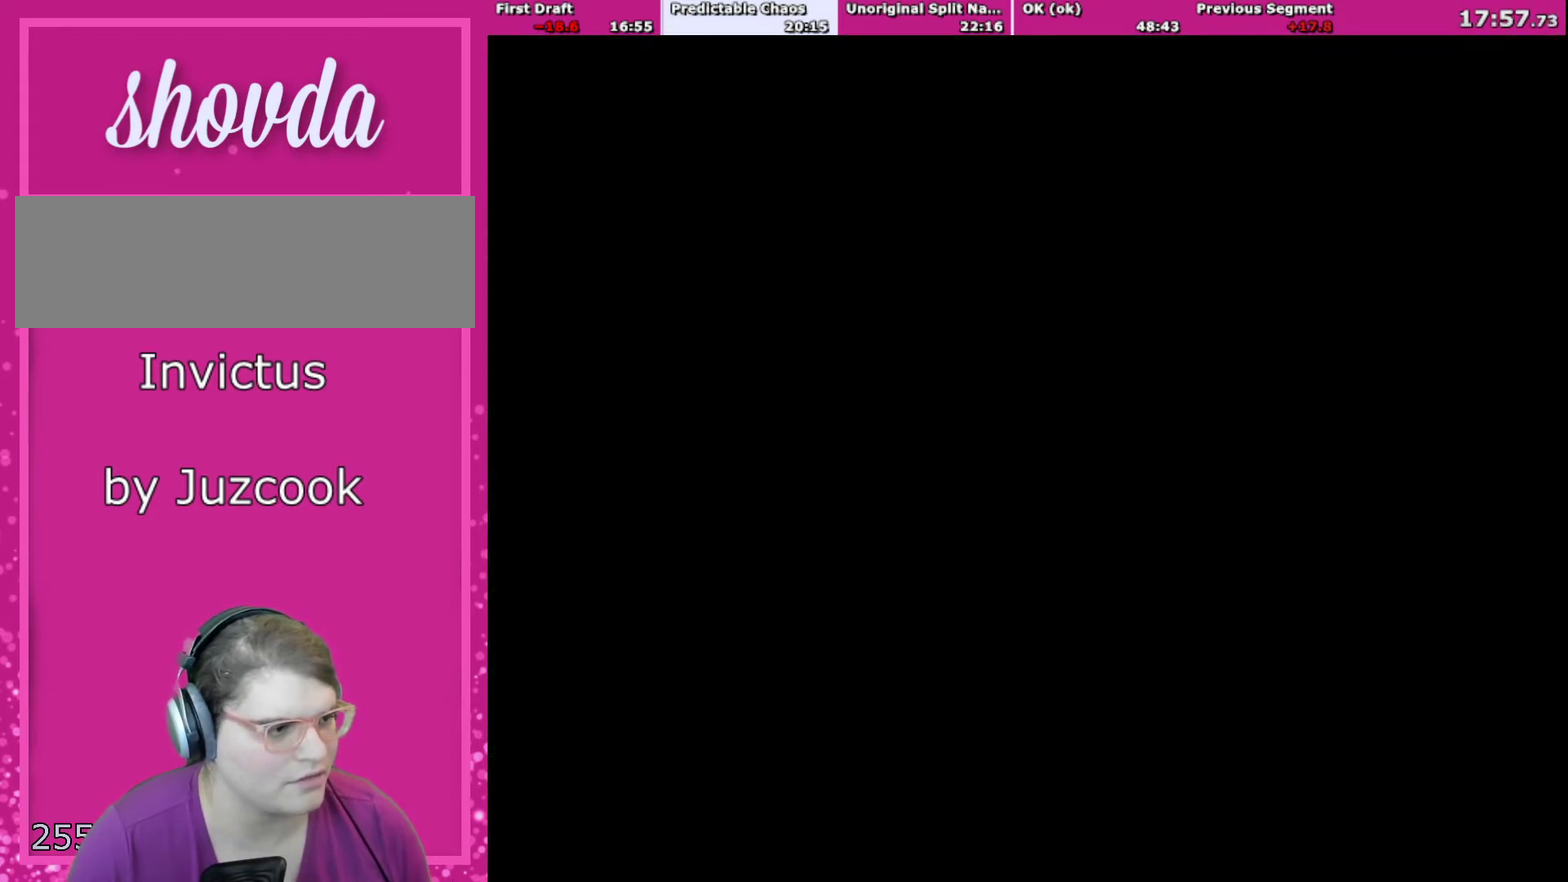
{"buttons": ["B", "Y"], "events": [[333, "B", "down"]]}
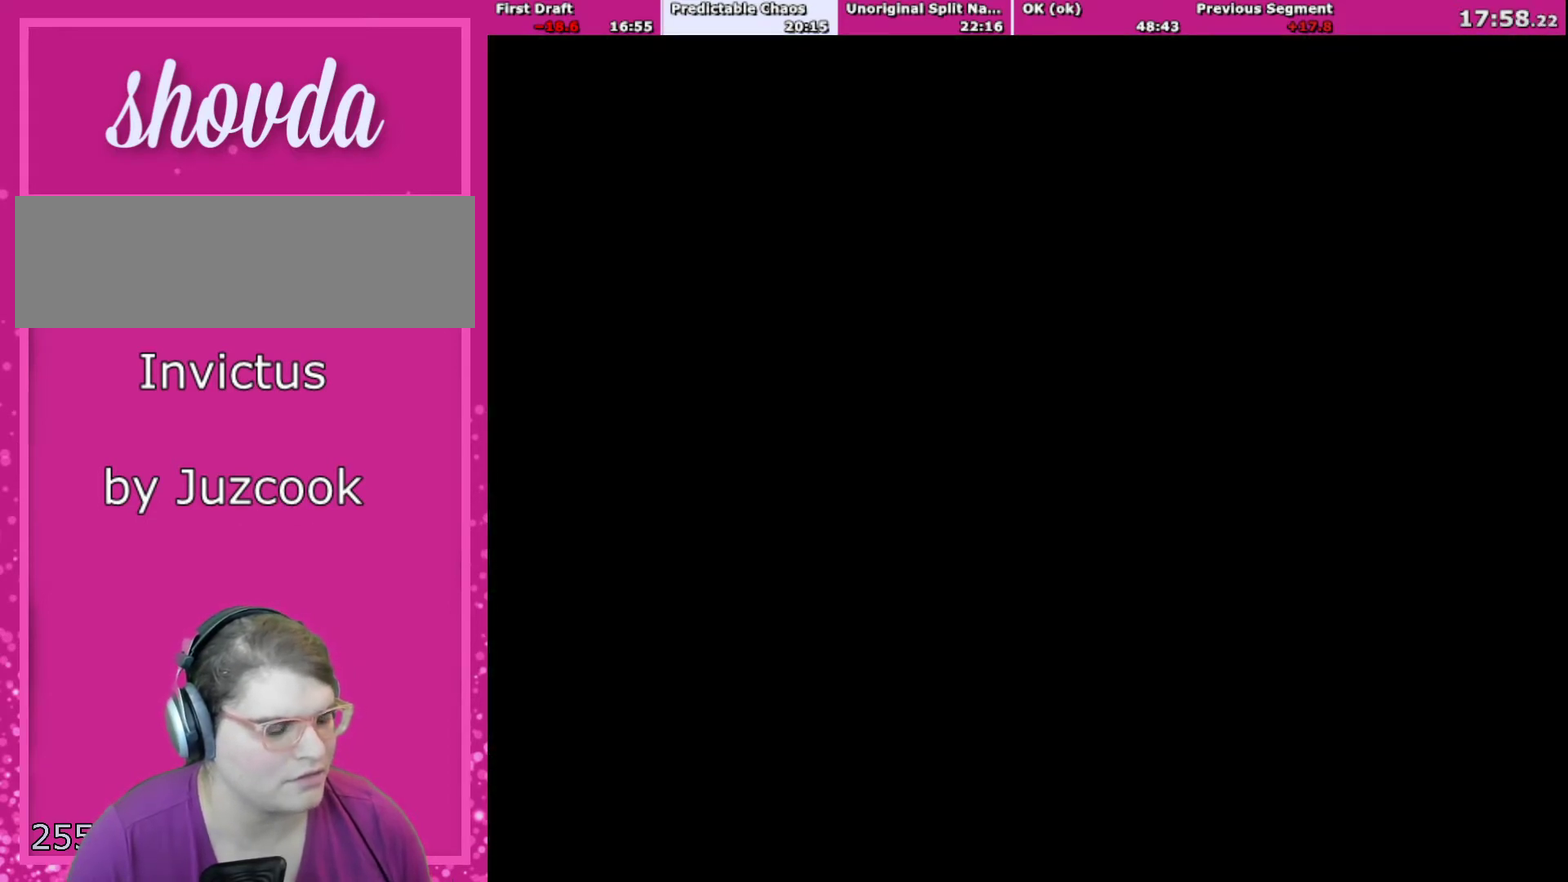
{"buttons": ["B", "Y"], "events": []}